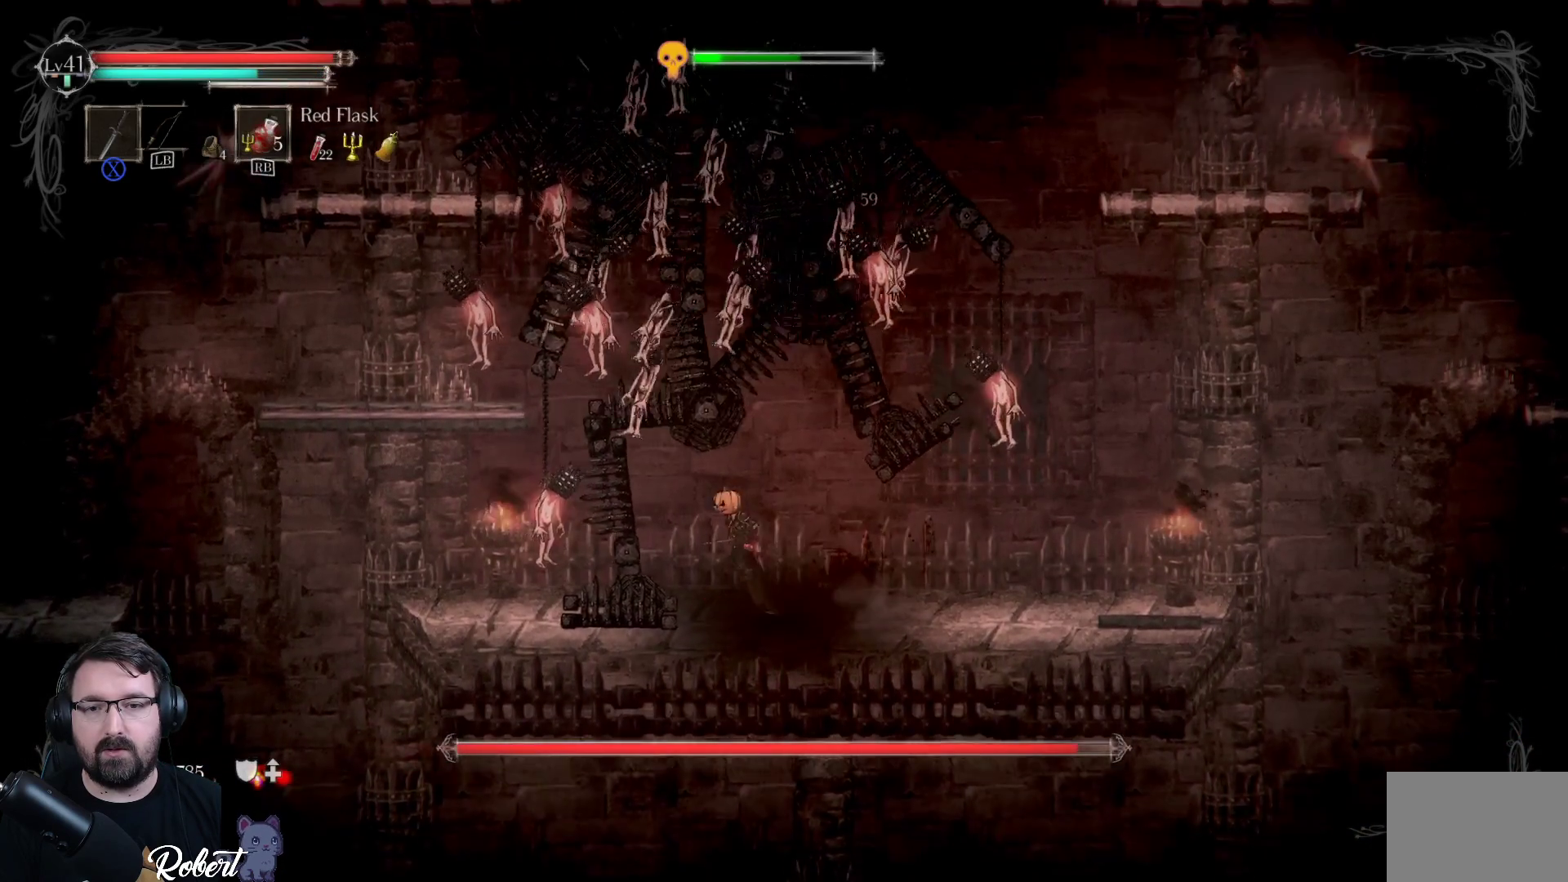
Gameplay with a controller (Xbox layout); each line is a JSON object with the inputs held at the frame after it. "events" lists button and stick changes between this image and that frame as [ms after this image, input, new state], when the widget could be followed in between.
{"buttons": [], "left_stick": "left", "right_stick": "center", "events": [[133, "A", "up"], [267, "X", "down"], [333, "X", "up"], [433, "X", "down"], [500, "X", "up"]]}
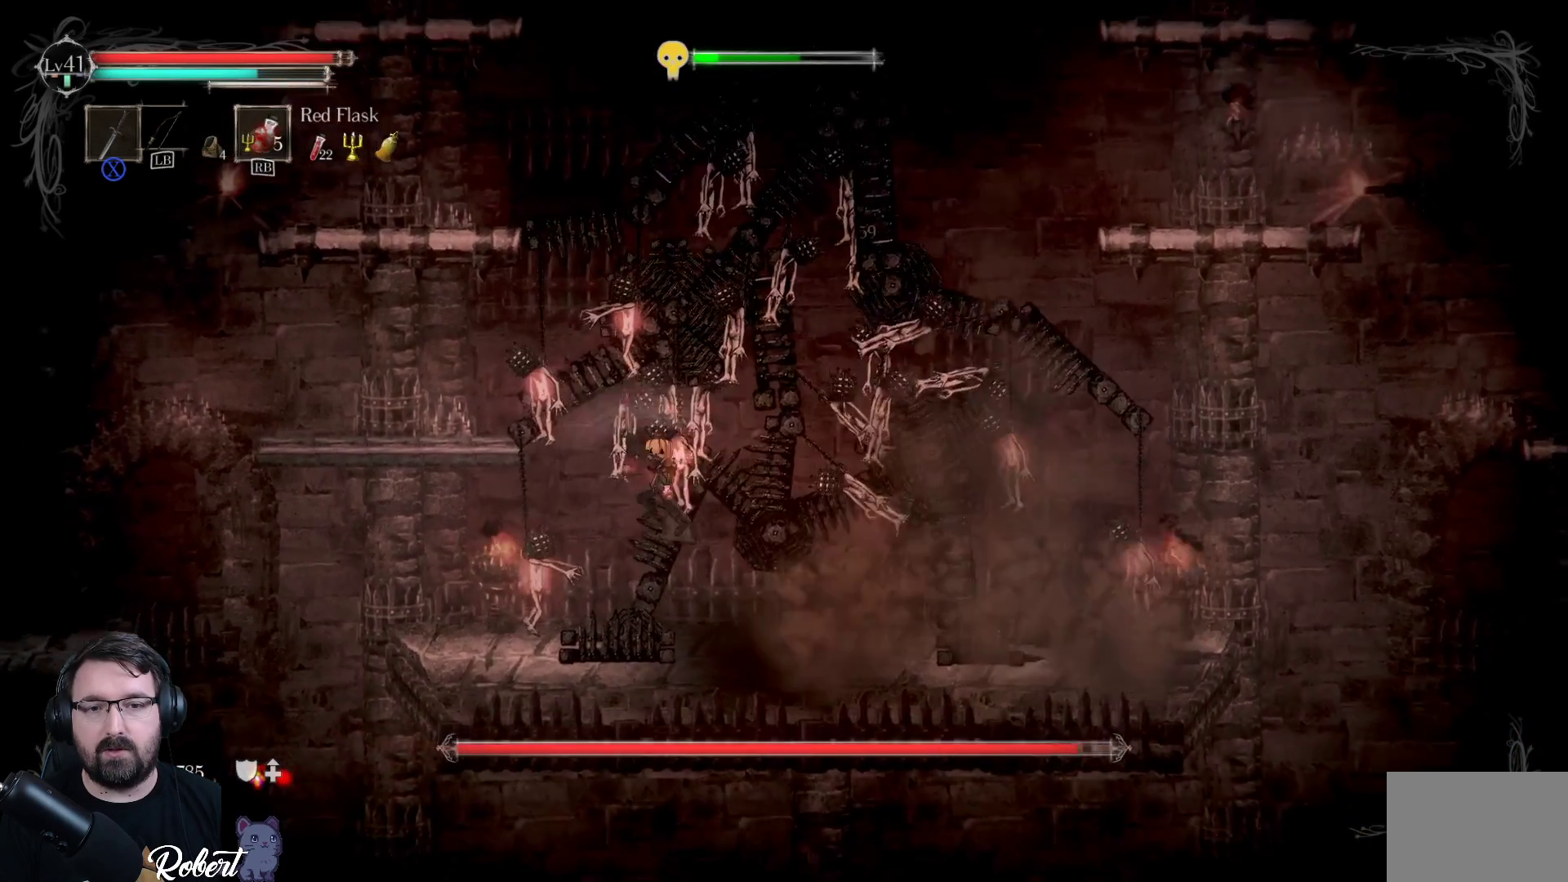
{"buttons": [], "left_stick": "left", "right_stick": "center", "events": [[100, "X", "down"], [167, "X", "up"], [233, "X", "down"], [300, "X", "up"], [400, "X", "down"], [500, "X", "up"]]}
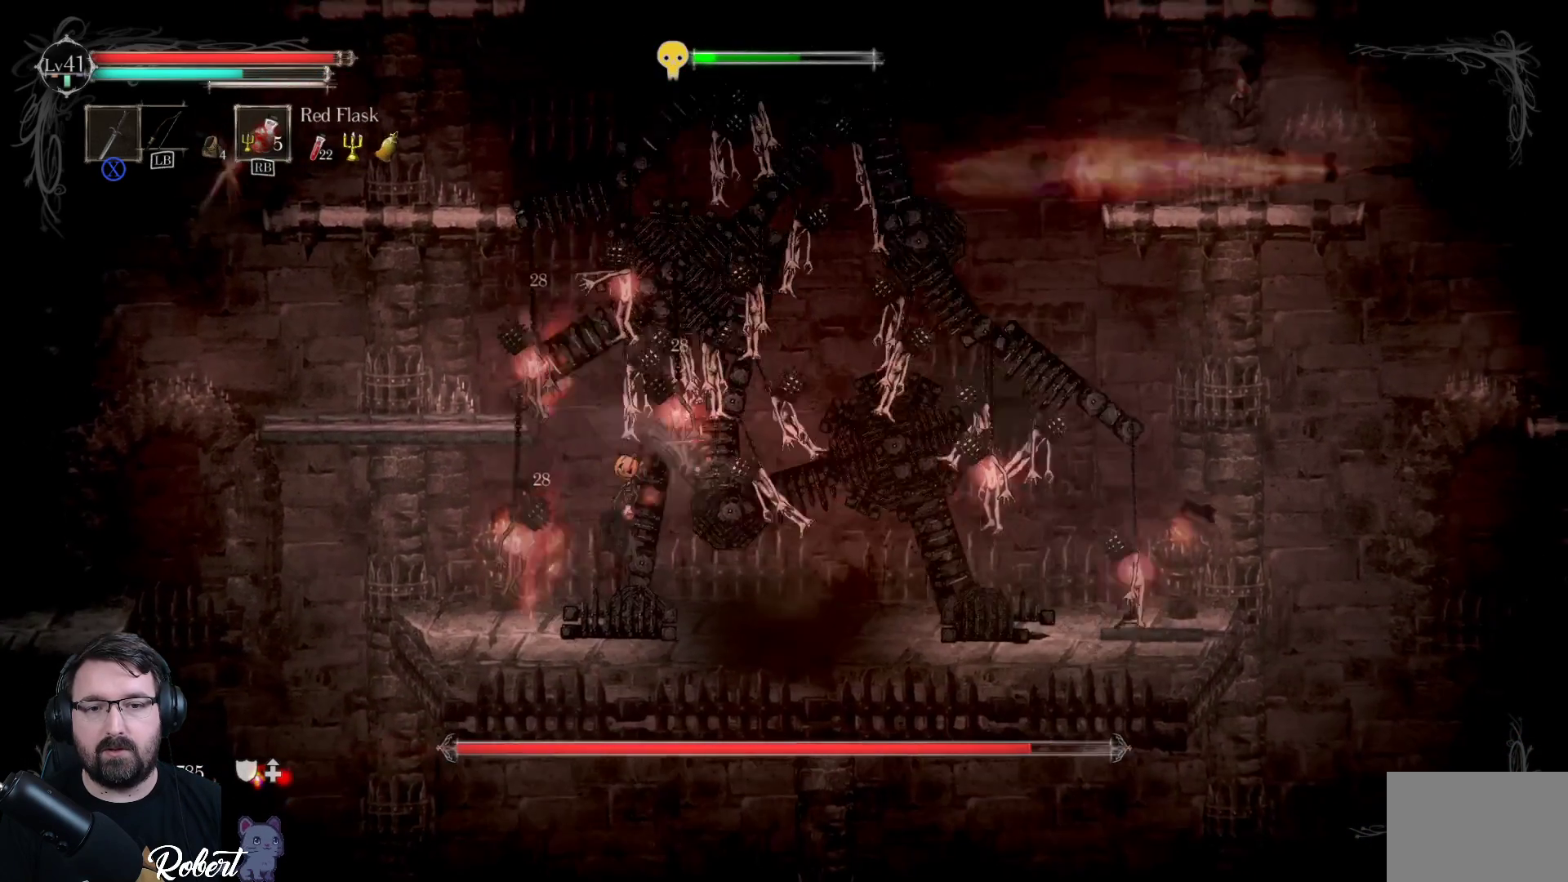
{"buttons": [], "left_stick": "up", "right_stick": "center", "events": [[67, "X", "down"], [167, "X", "up"], [200, "left_stick", "up-left"], [233, "X", "down"], [333, "X", "up"], [367, "left_stick", "up"], [400, "X", "down"], [500, "X", "up"]]}
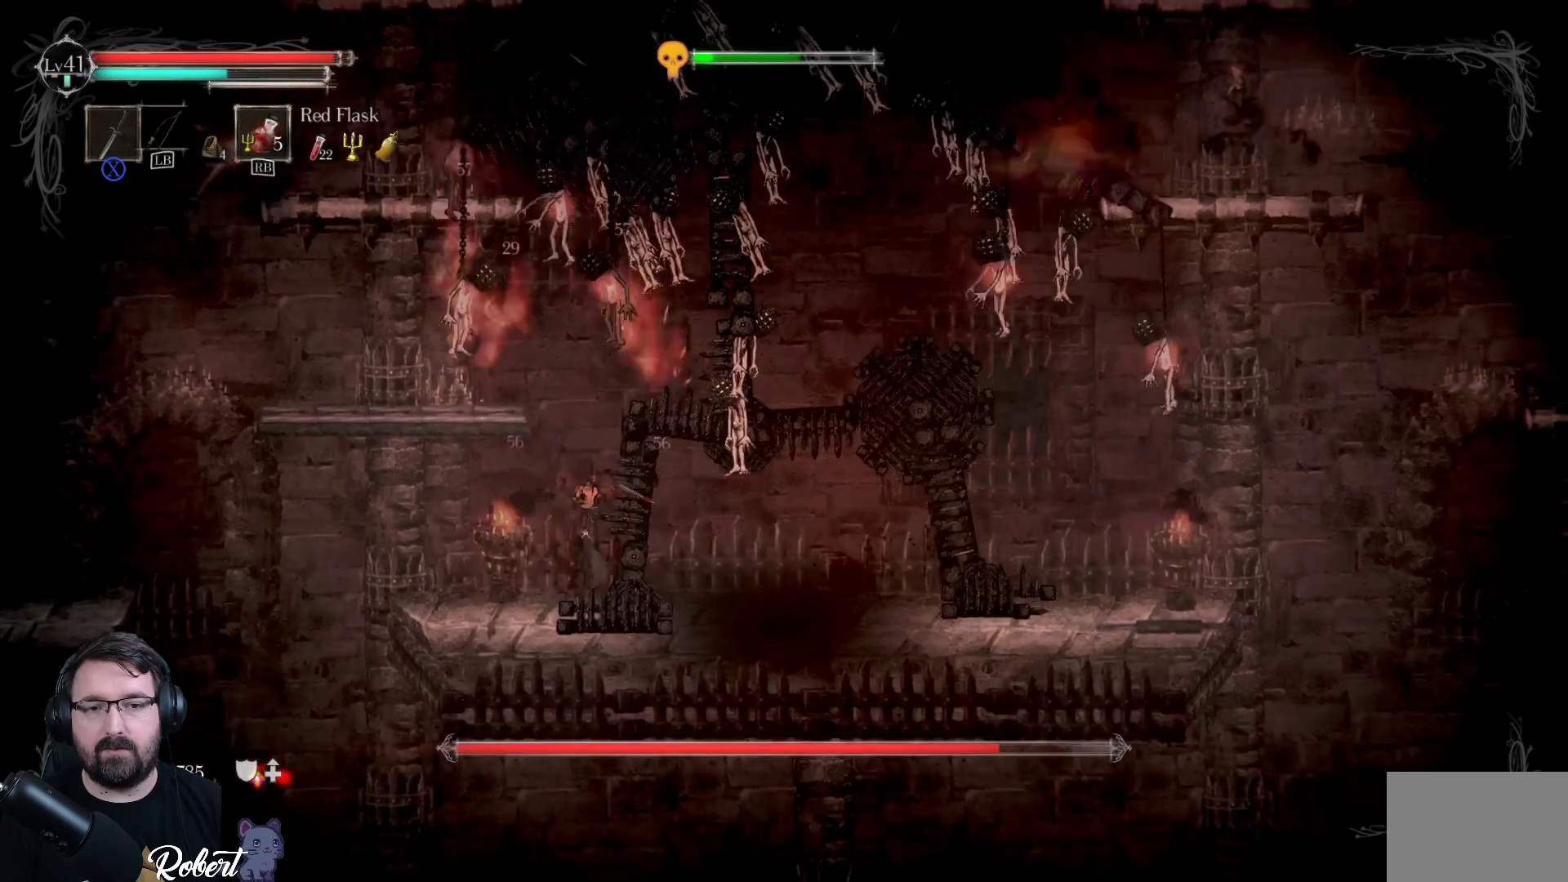
{"buttons": [], "left_stick": "up", "right_stick": "center", "events": [[400, "A", "down"], [467, "A", "up"]]}
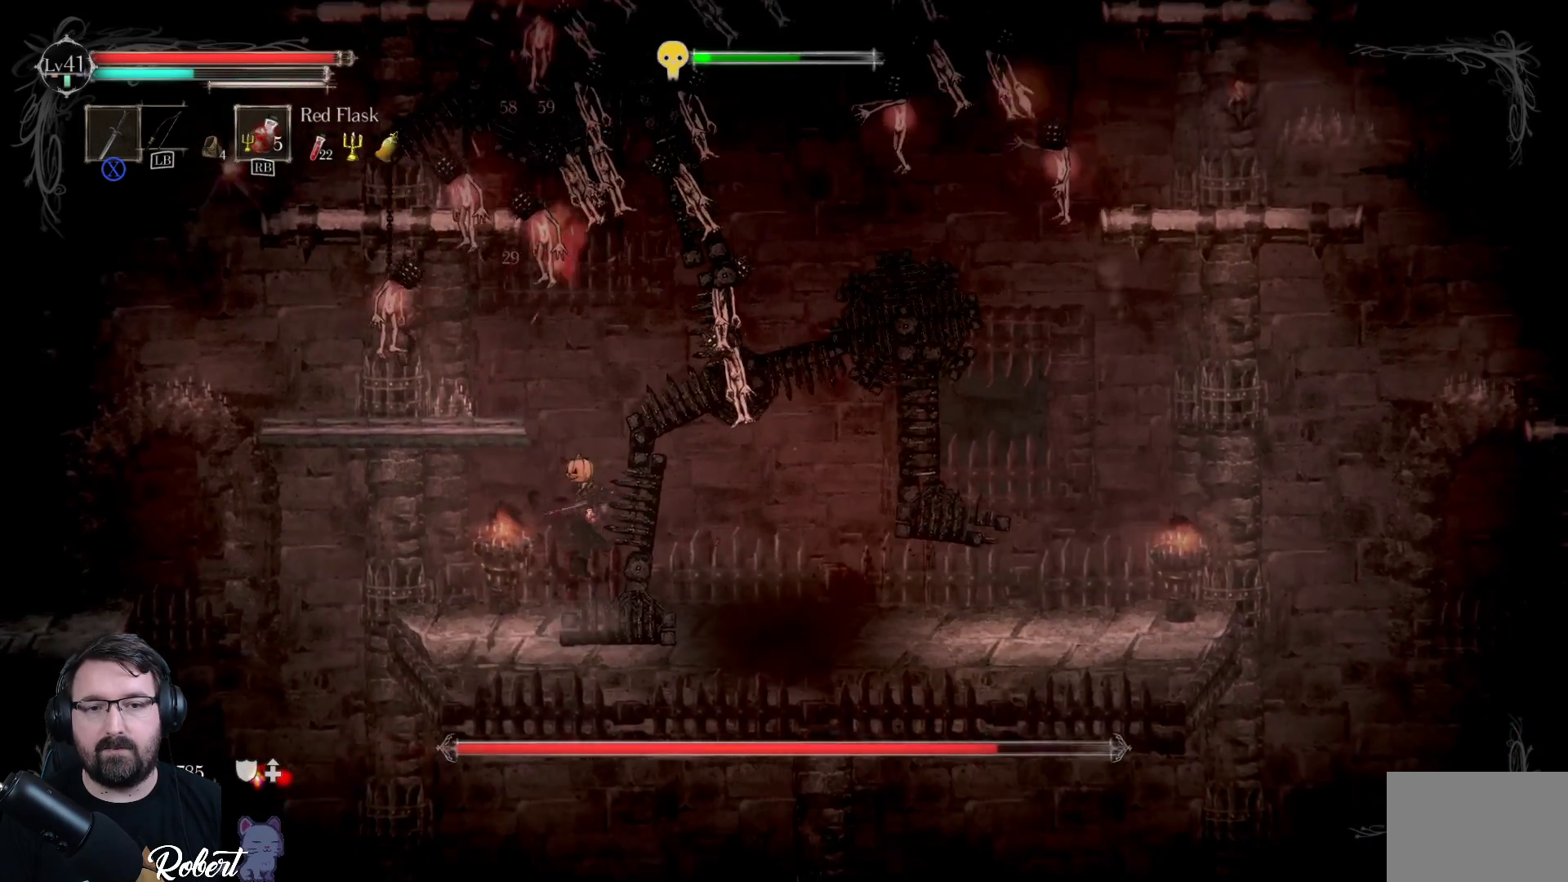
{"buttons": ["A"], "left_stick": "up-left", "right_stick": "center", "events": [[67, "A", "down"], [133, "left_stick", "up-left"], [200, "A", "up"], [400, "A", "down"]]}
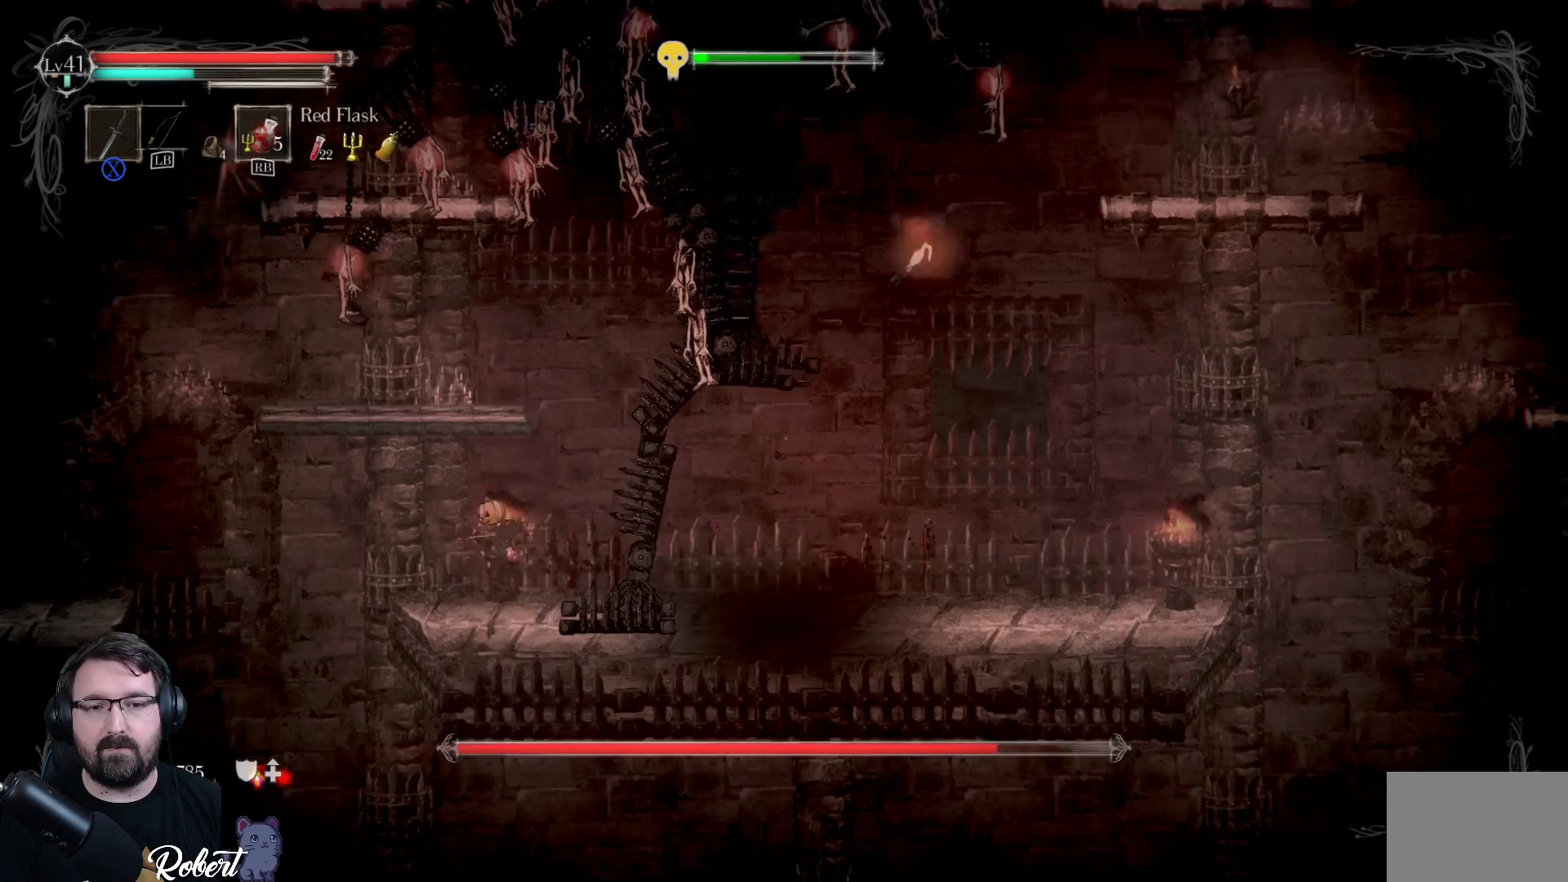
{"buttons": [], "left_stick": "up-right", "right_stick": "center", "events": [[33, "A", "up"], [100, "left_stick", "up"], [200, "A", "down"], [333, "A", "up"], [367, "left_stick", "up-right"]]}
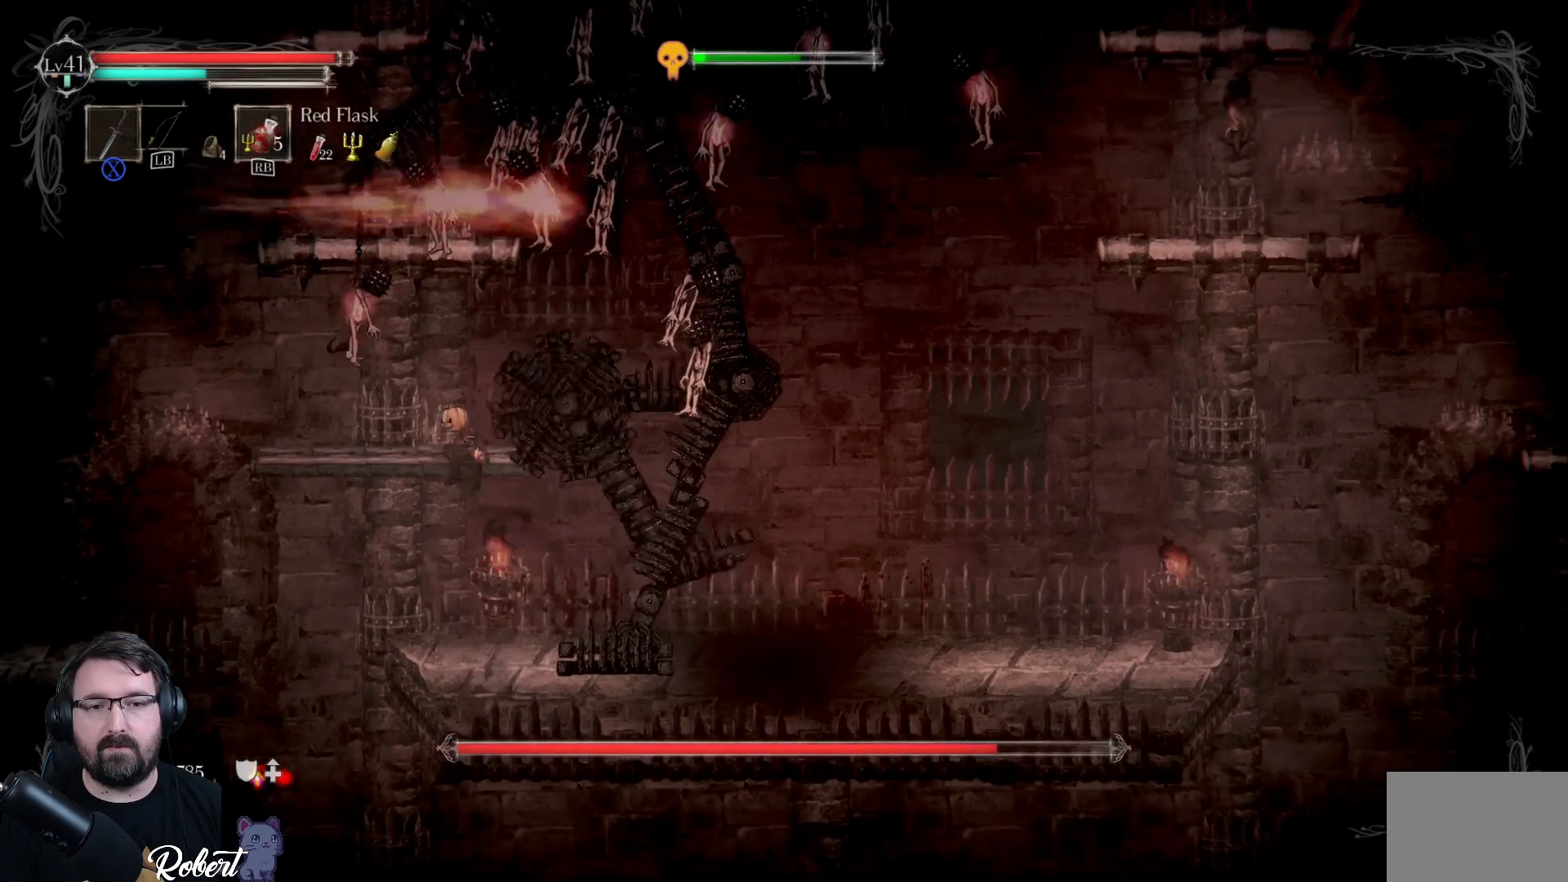
{"buttons": [], "left_stick": "up", "right_stick": "center", "events": [[67, "A", "down"], [200, "A", "up"], [467, "left_stick", "up"]]}
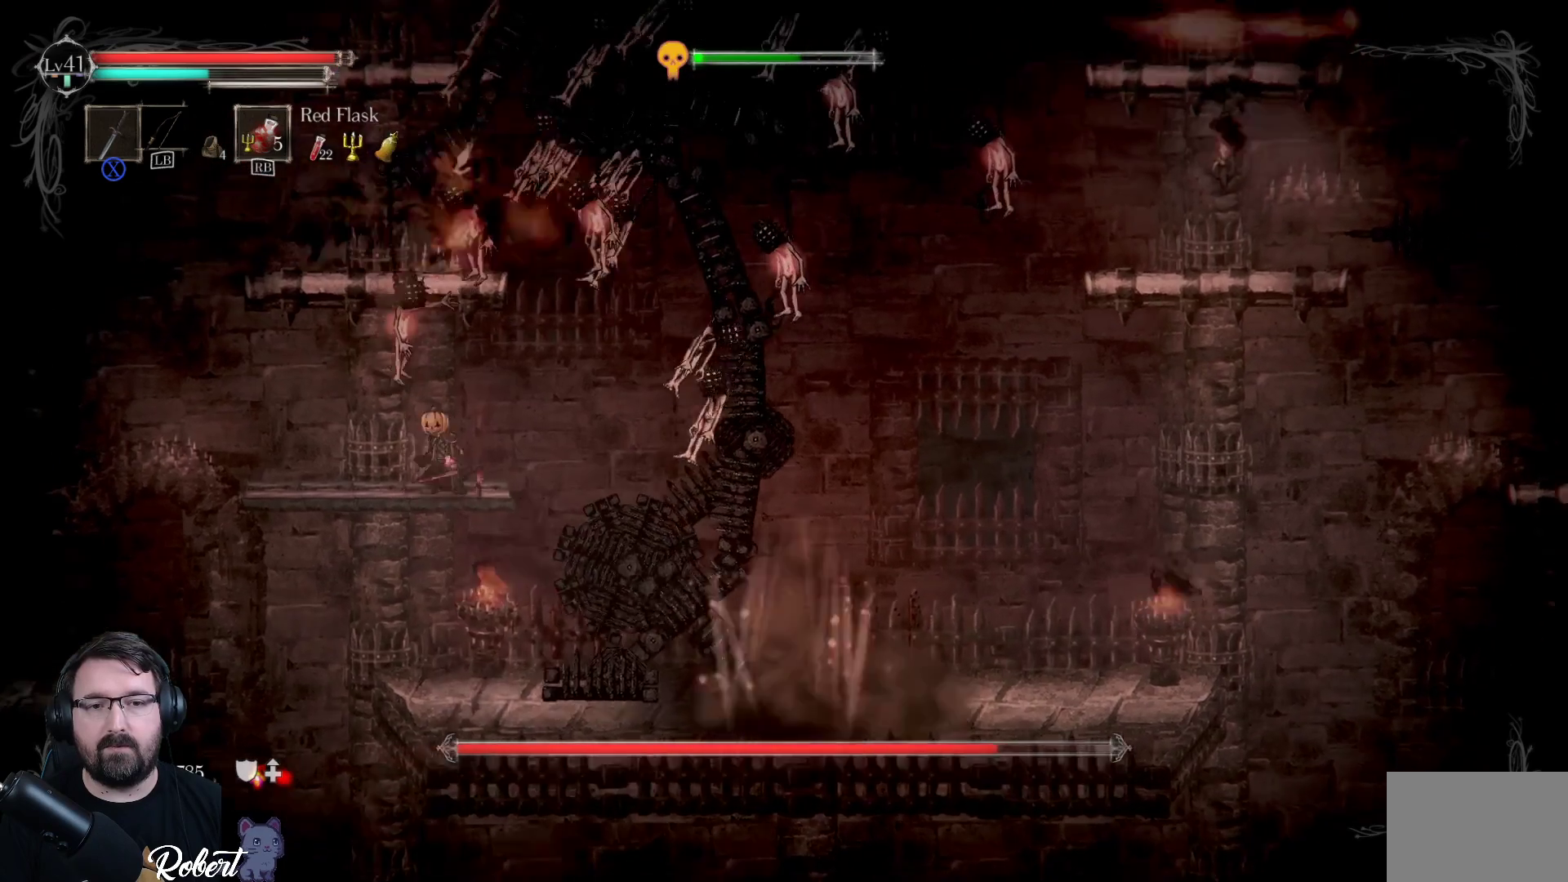
{"buttons": ["X"], "left_stick": "up-right", "right_stick": "center", "events": [[67, "left_stick", "up-right"], [133, "A", "down"], [267, "A", "up"], [433, "X", "down"]]}
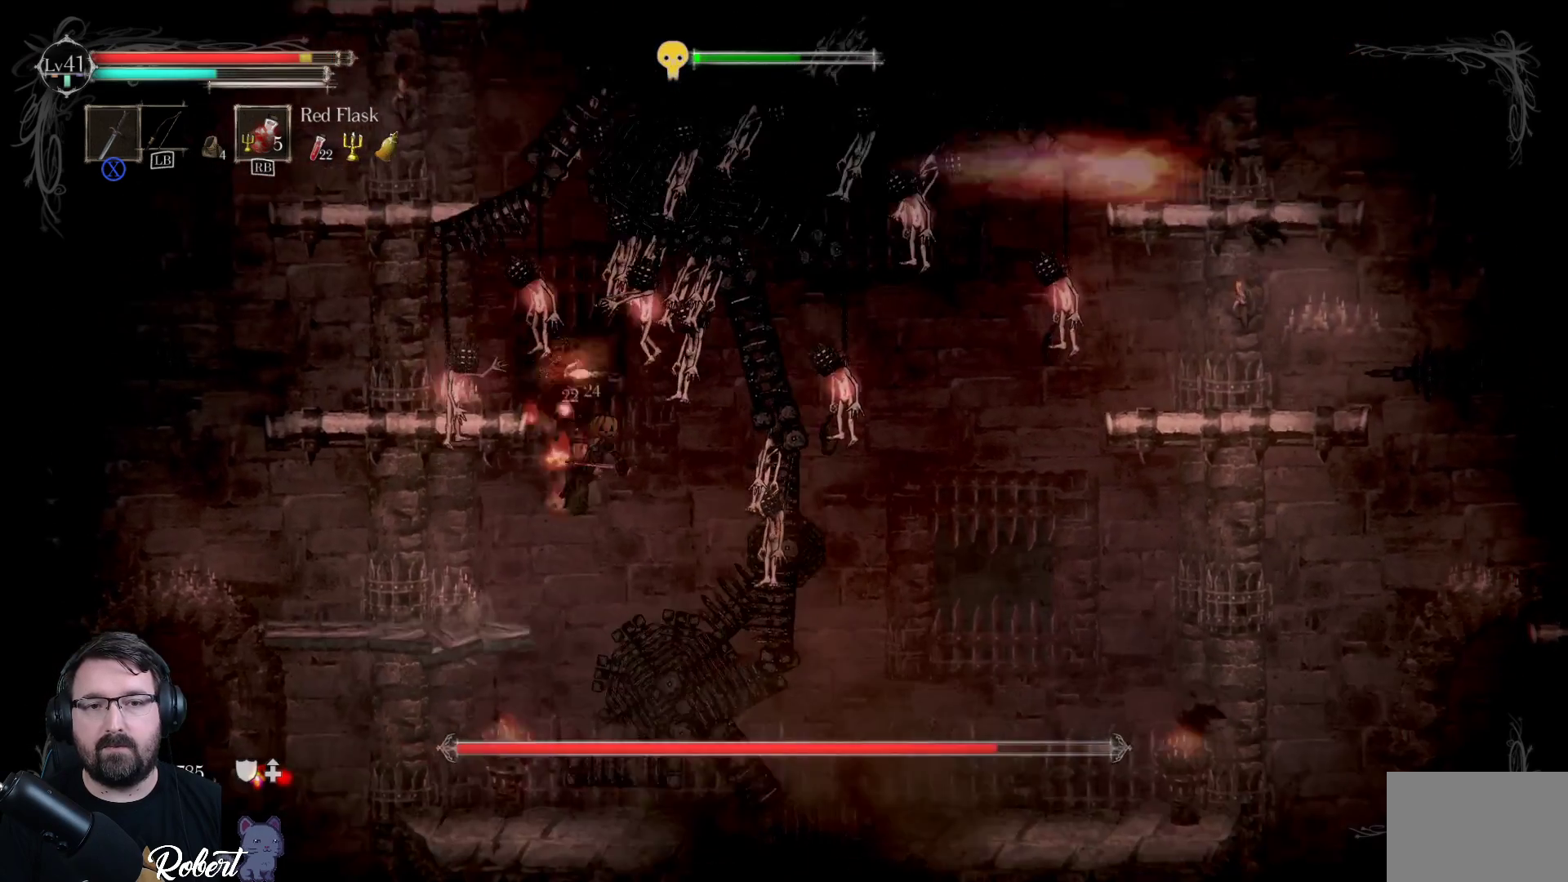
{"buttons": [], "left_stick": "up-right", "right_stick": "center", "events": [[33, "X", "up"], [133, "X", "down"], [167, "X", "up"], [267, "X", "down"], [333, "X", "up"], [433, "X", "down"], [467, "X", "up"]]}
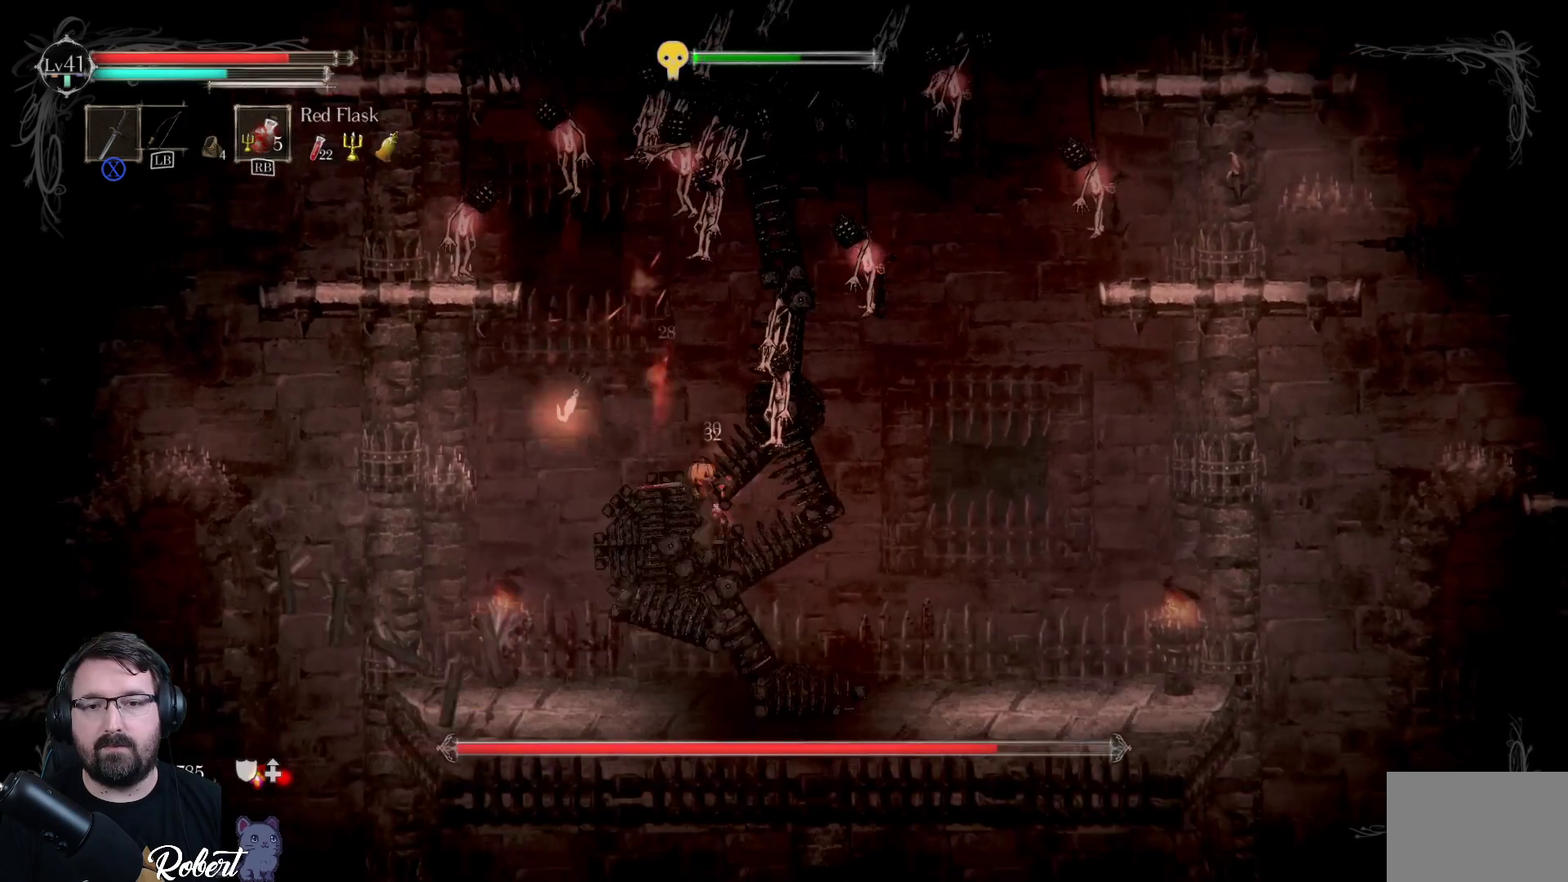
{"buttons": [], "left_stick": "up-right", "right_stick": "center", "events": [[100, "X", "down"], [133, "X", "up"], [233, "X", "down"], [300, "X", "up"], [400, "X", "down"], [467, "X", "up"]]}
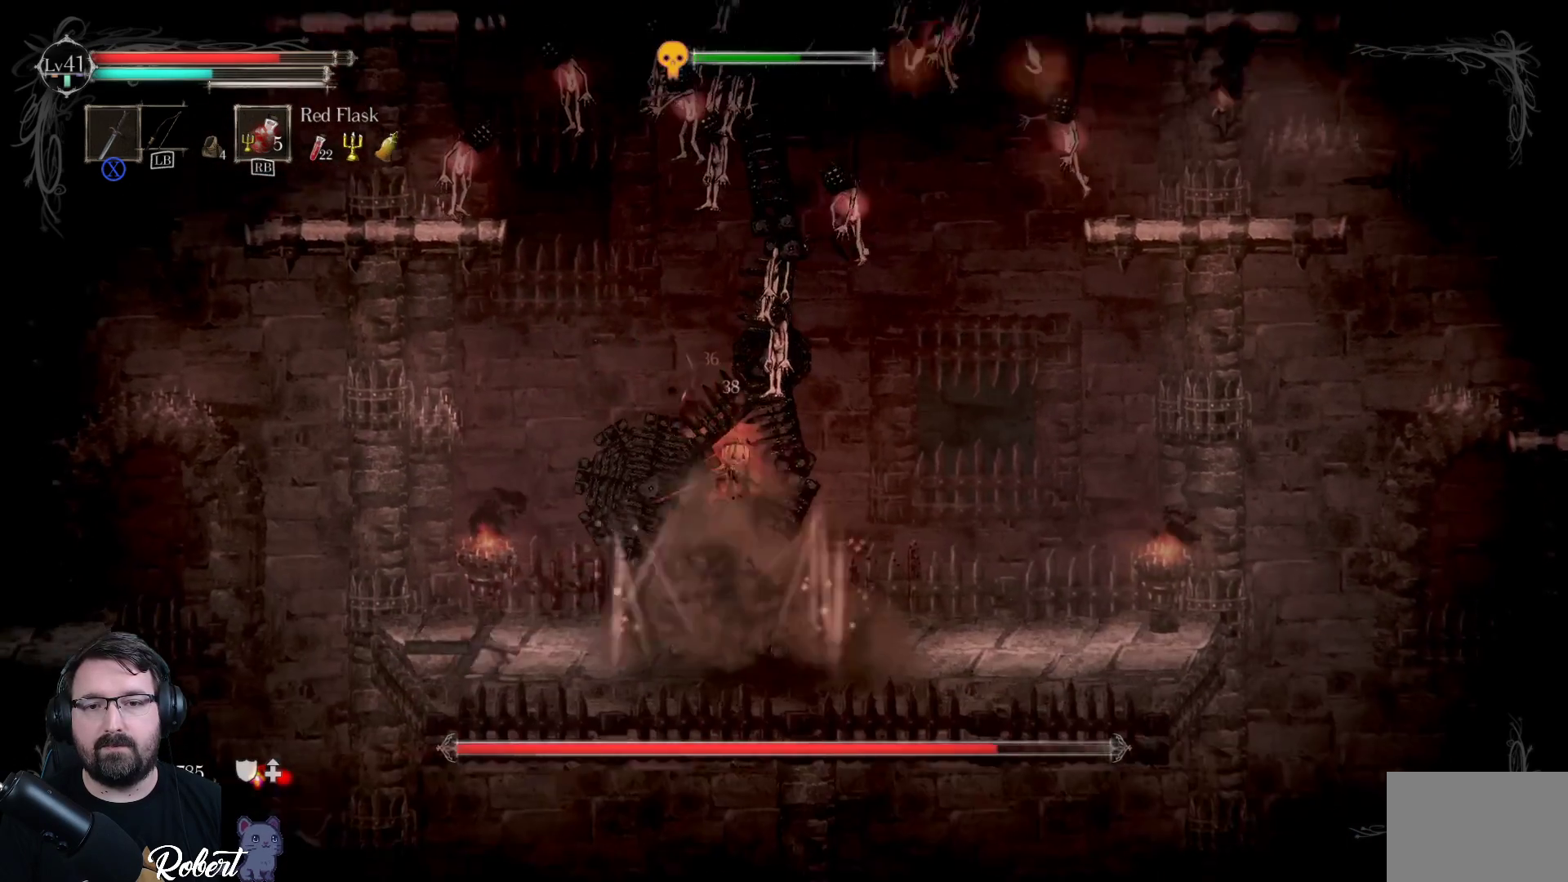
{"buttons": [], "left_stick": "up-right", "right_stick": "center", "events": [[67, "X", "down"], [133, "X", "up"], [233, "X", "down"], [300, "X", "up"], [400, "X", "down"], [467, "X", "up"]]}
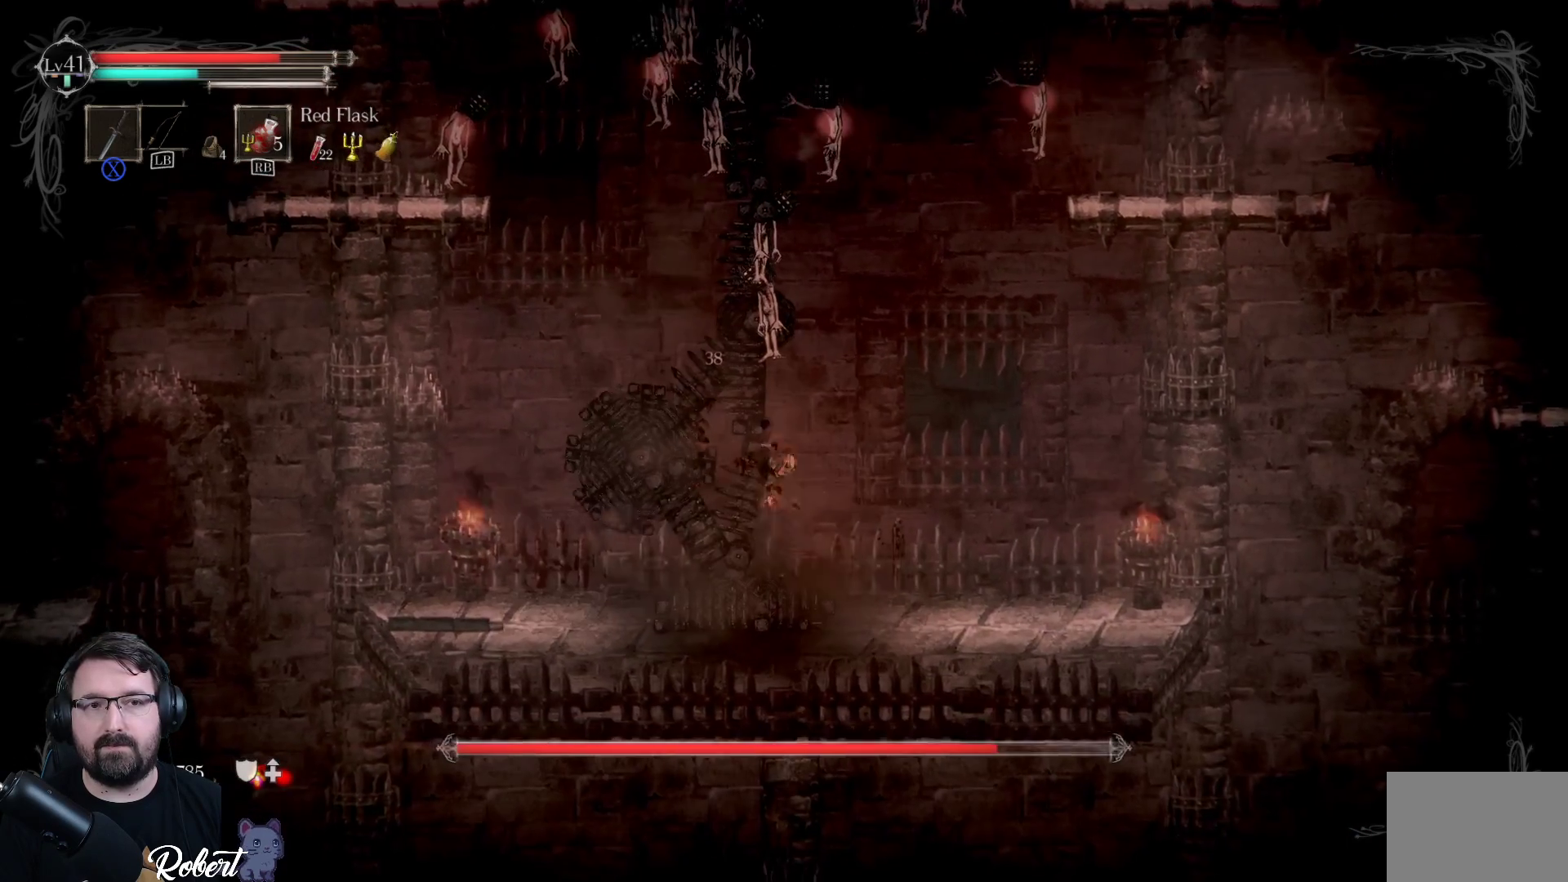
{"buttons": ["X"], "left_stick": "up-right", "right_stick": "center", "events": [[67, "X", "down"], [133, "X", "up"], [233, "X", "down"], [333, "X", "up"], [433, "X", "down"]]}
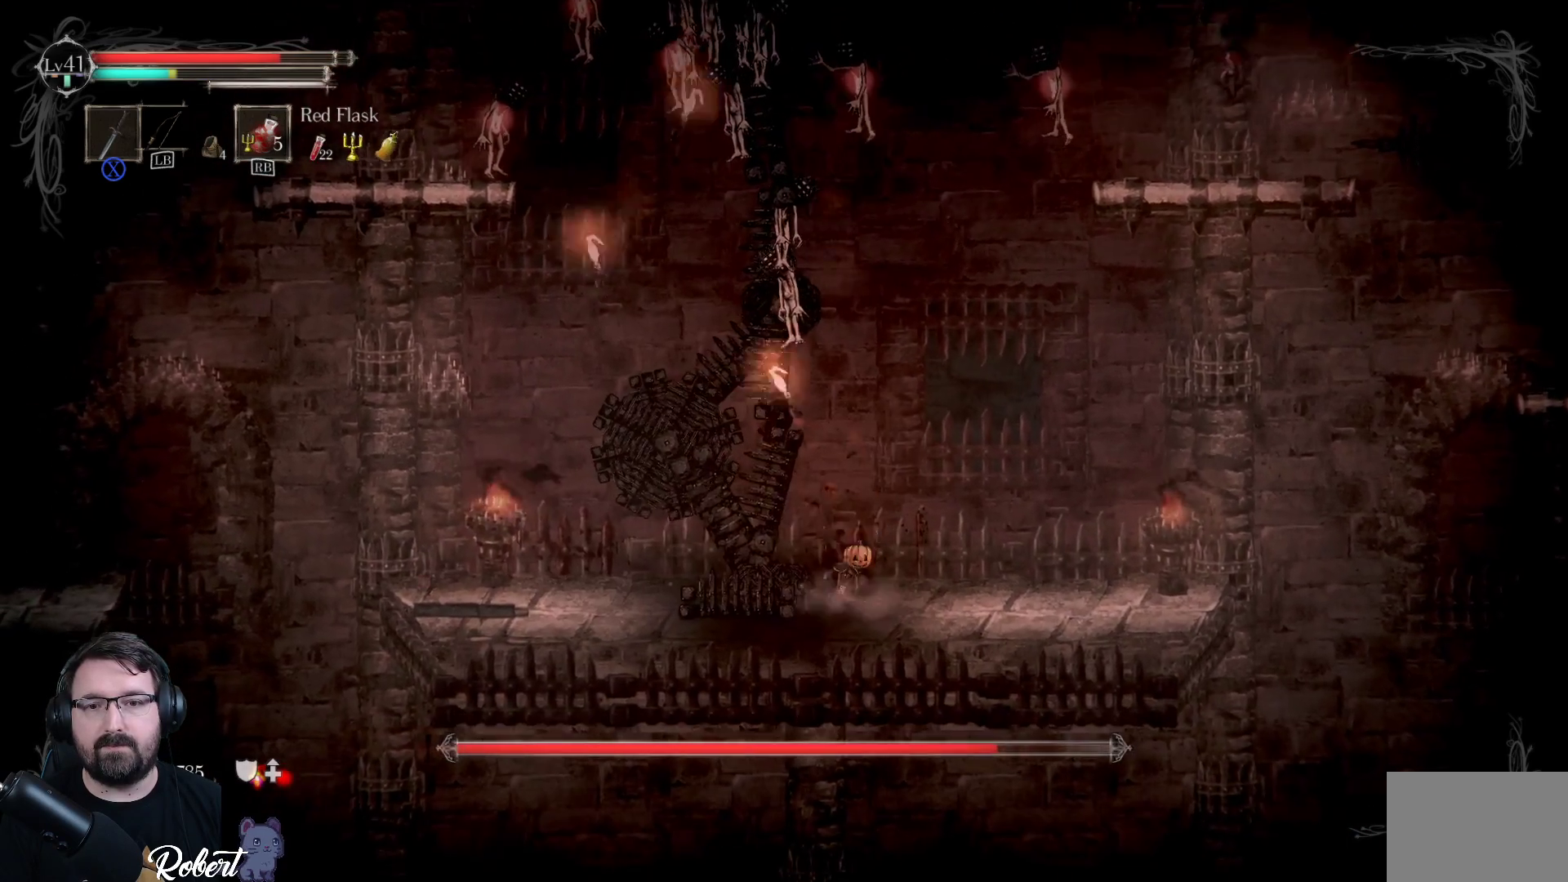
{"buttons": [], "left_stick": "up-left", "right_stick": "center", "events": [[33, "X", "up"], [67, "left_stick", "left"], [300, "left_stick", "up-left"], [367, "A", "down"], [467, "A", "up"]]}
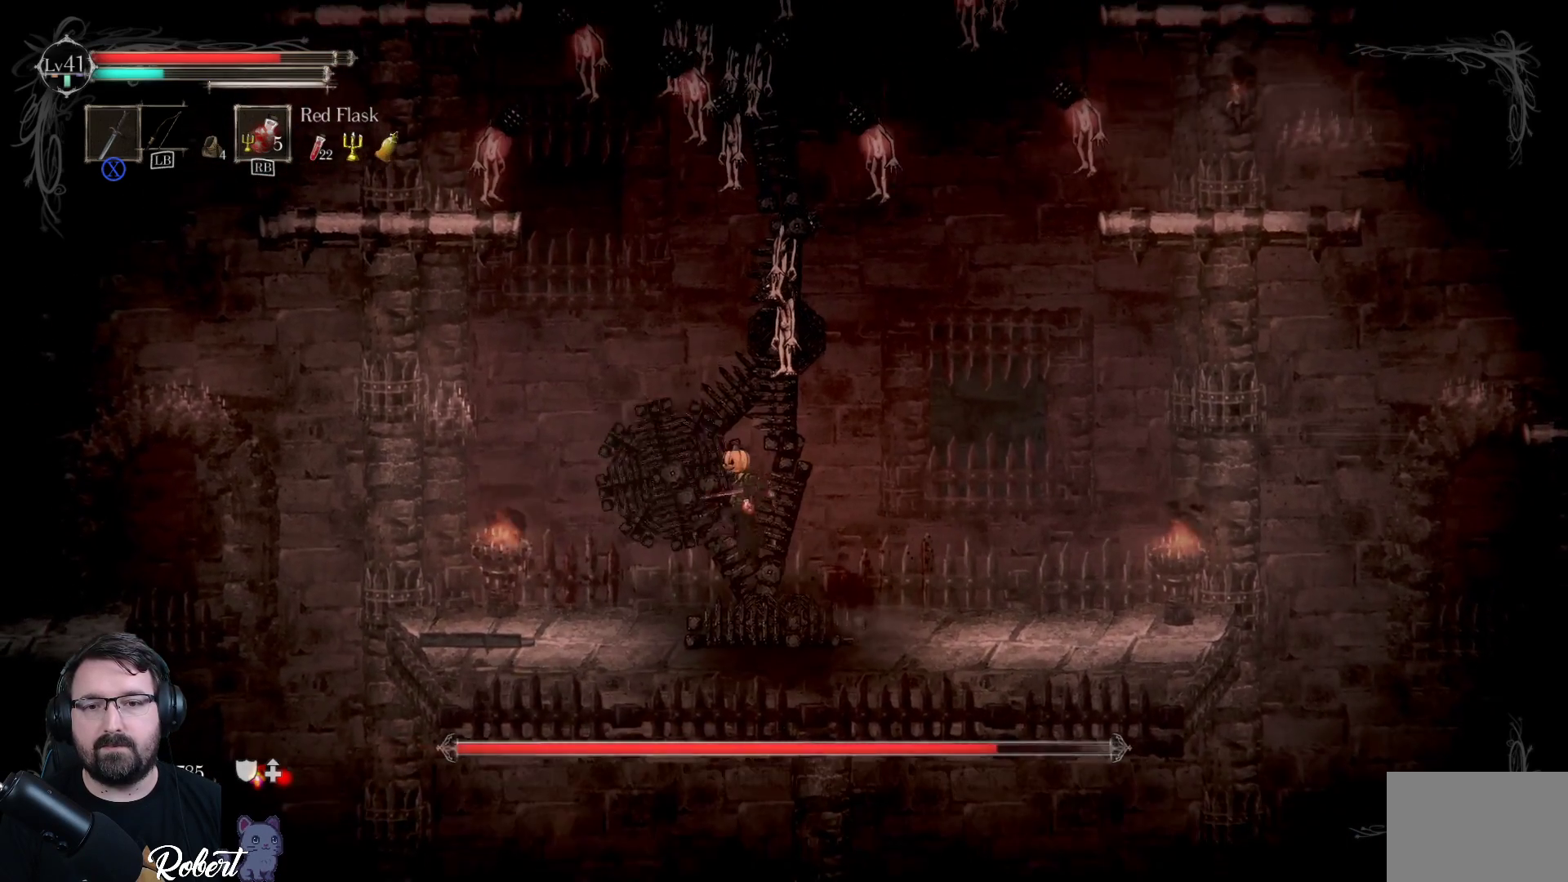
{"buttons": ["X"], "left_stick": "center", "right_stick": "center", "events": [[33, "left_stick", "up"], [67, "X", "down"], [200, "X", "up"], [300, "X", "down"], [300, "left_stick", "center"], [367, "X", "up"], [467, "X", "down"]]}
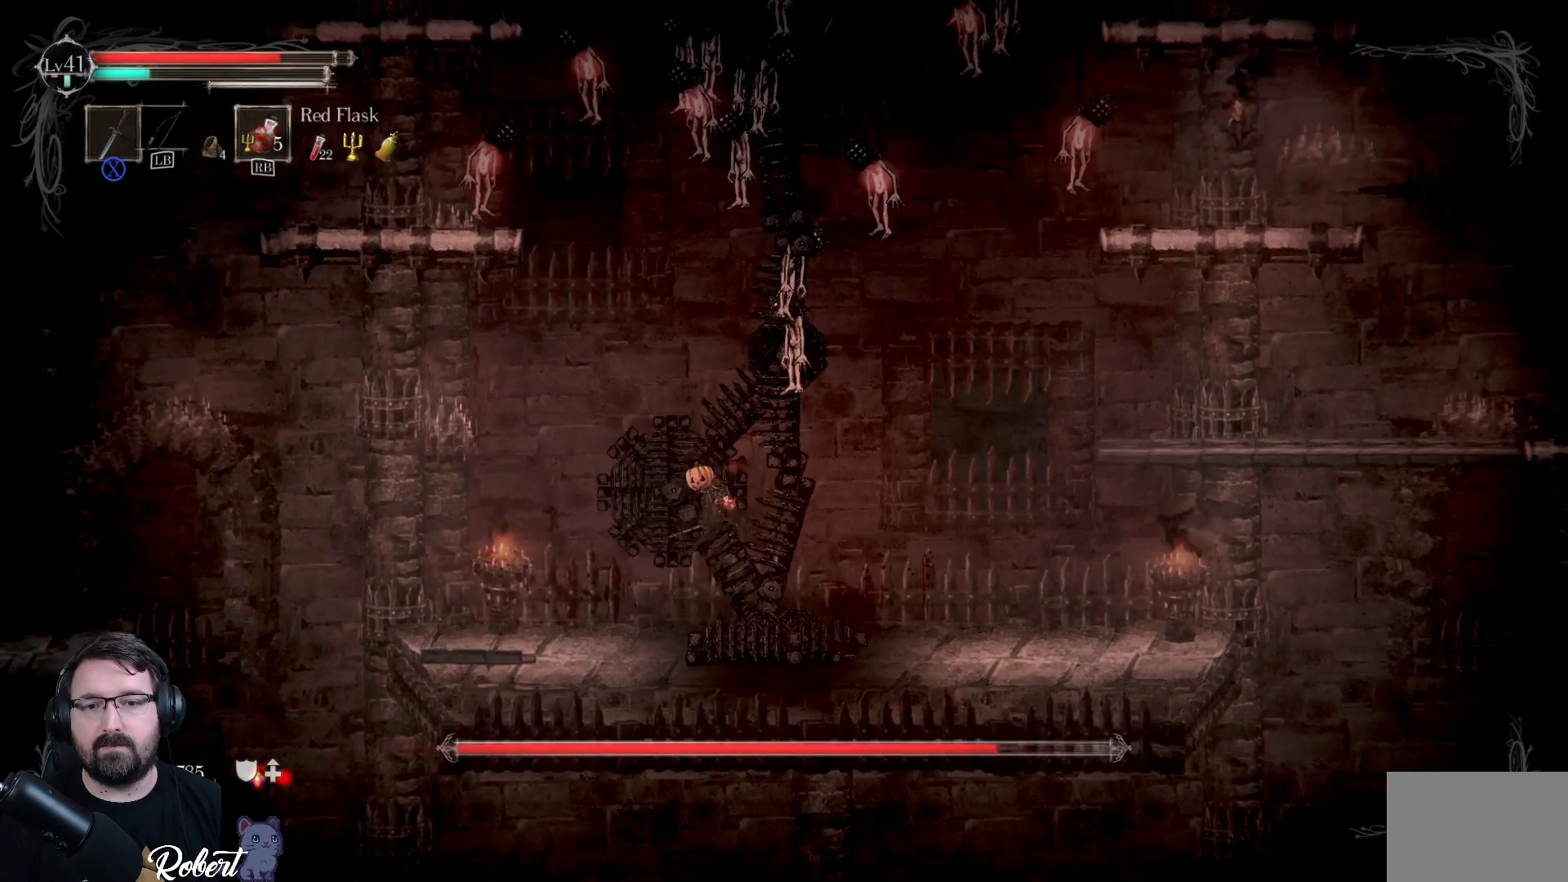
{"buttons": [], "left_stick": "left", "right_stick": "center", "events": [[67, "X", "up"], [167, "X", "down"], [267, "X", "up"], [300, "left_stick", "left"]]}
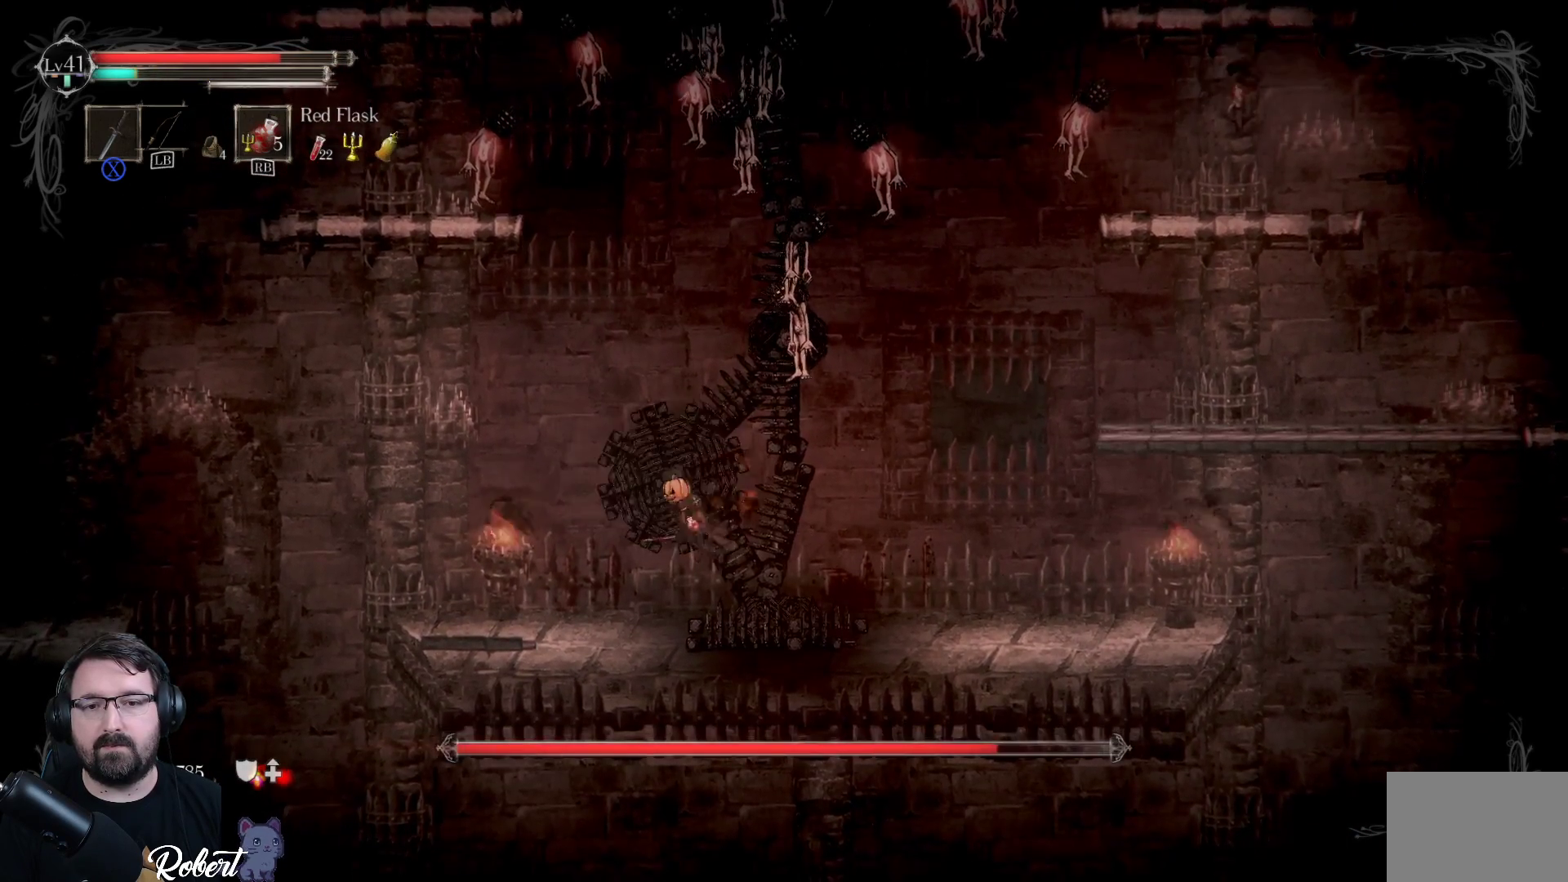
{"buttons": [], "left_stick": "up-right", "right_stick": "center", "events": [[167, "left_stick", "up-right"]]}
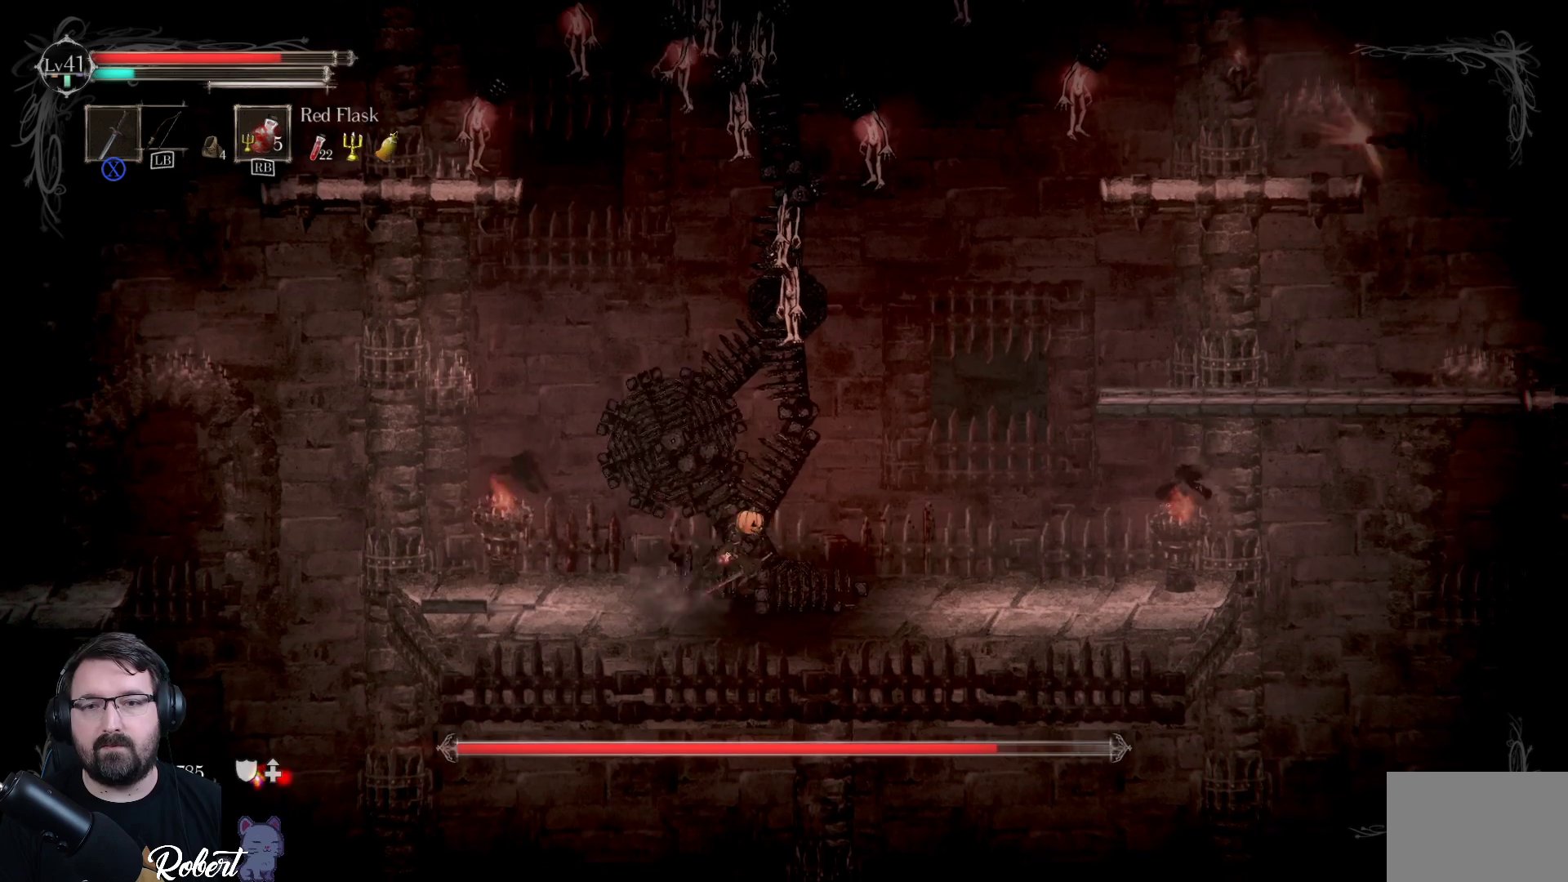
{"buttons": [], "left_stick": "up-right", "right_stick": "center", "events": []}
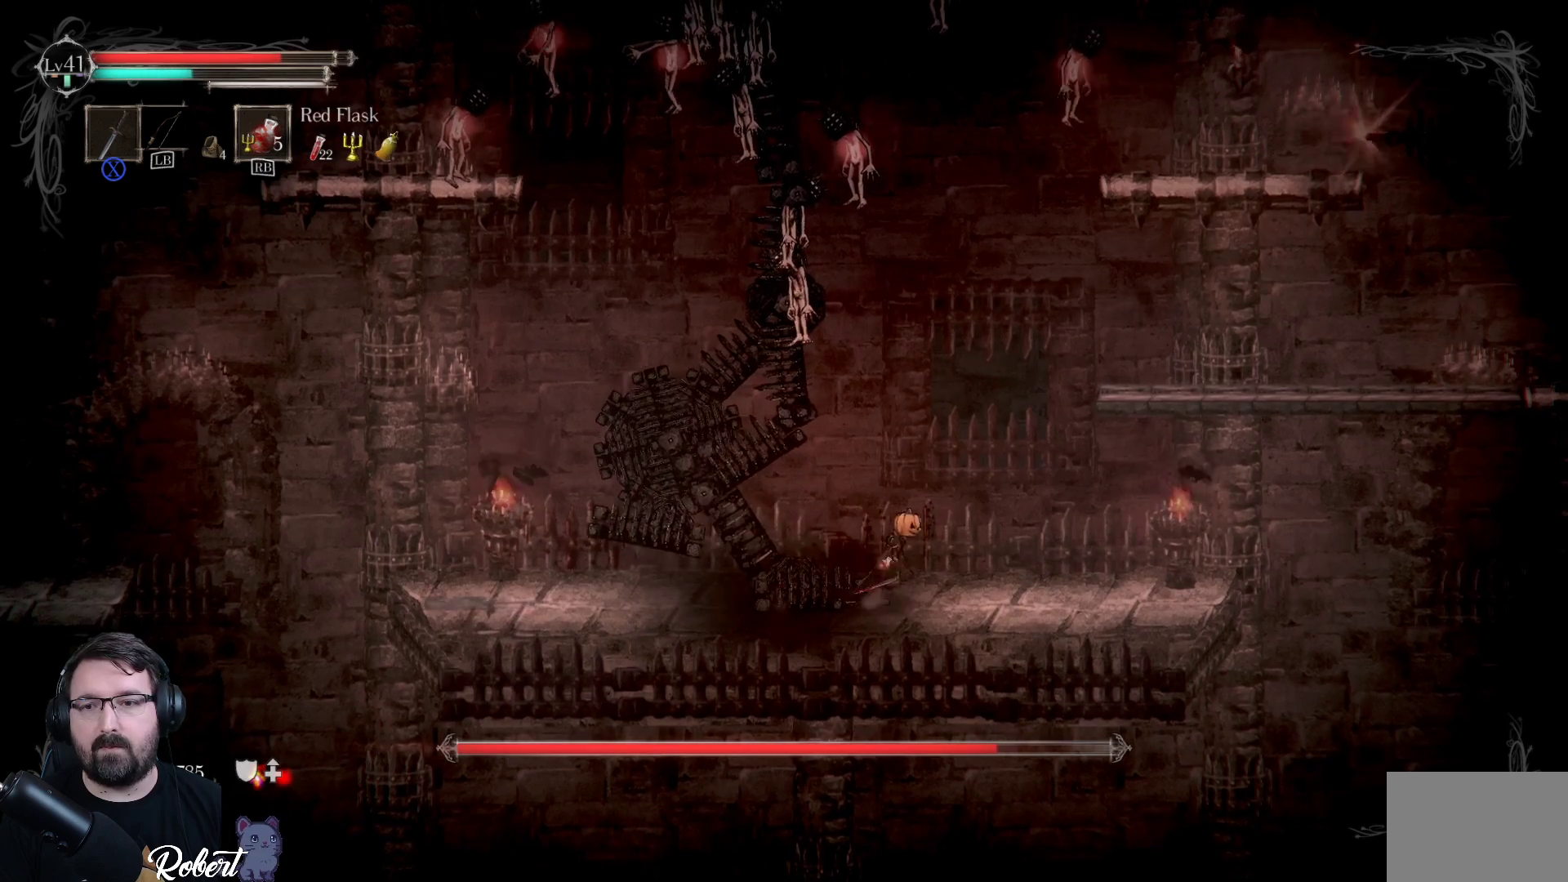
{"buttons": [], "left_stick": "up-right", "right_stick": "center", "events": []}
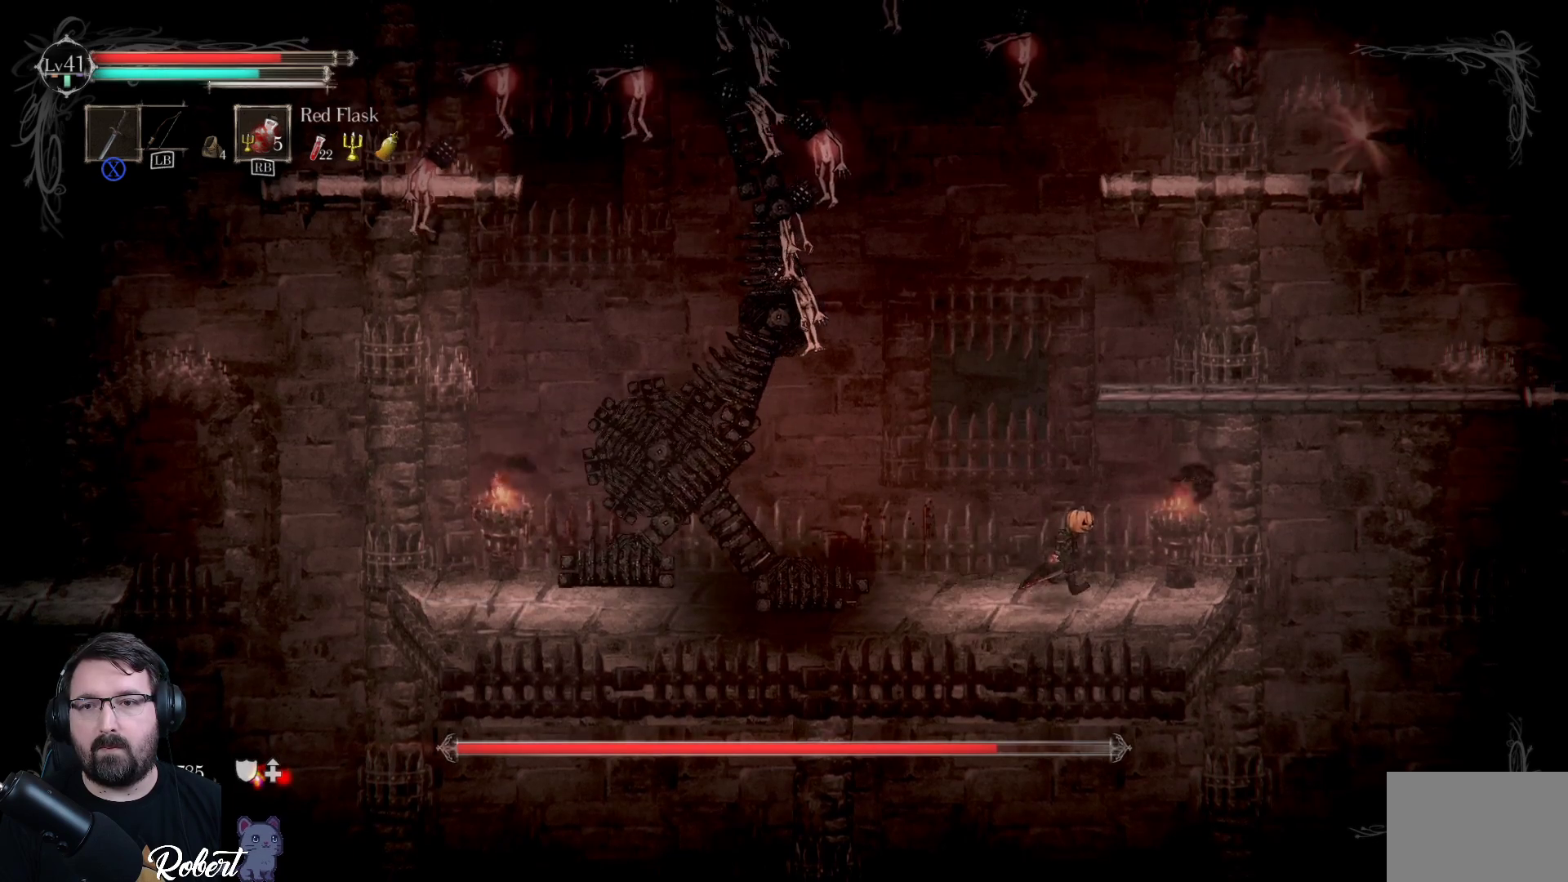
{"buttons": [], "left_stick": "up-left", "right_stick": "center", "events": [[67, "A", "down"], [167, "left_stick", "up"], [367, "A", "up"], [467, "left_stick", "up-left"]]}
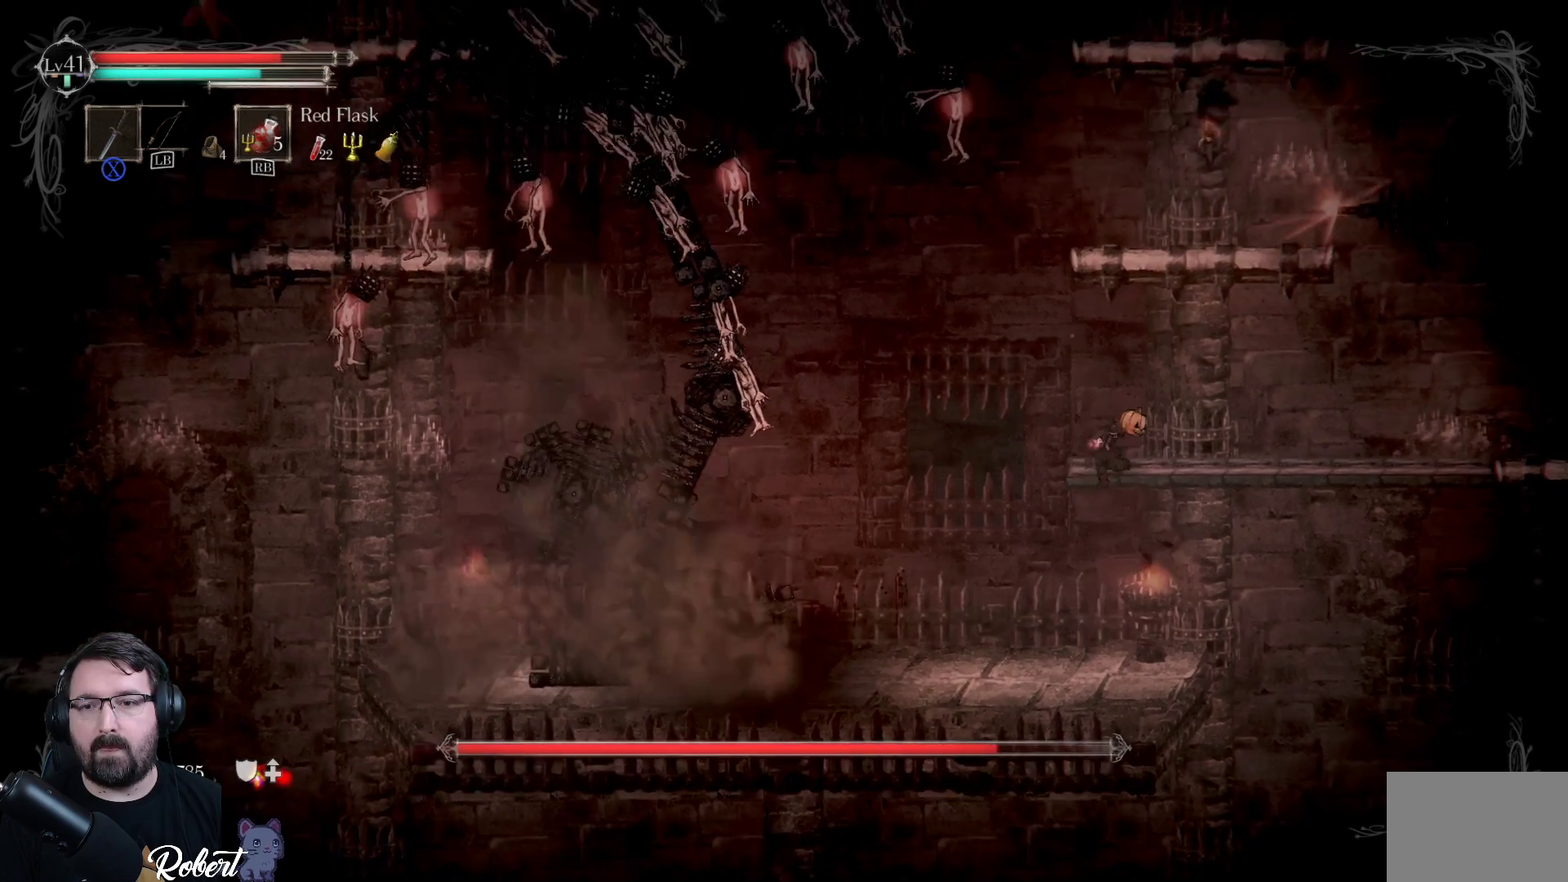
{"buttons": ["A"], "left_stick": "up", "right_stick": "center", "events": [[233, "left_stick", "up"], [433, "A", "down"]]}
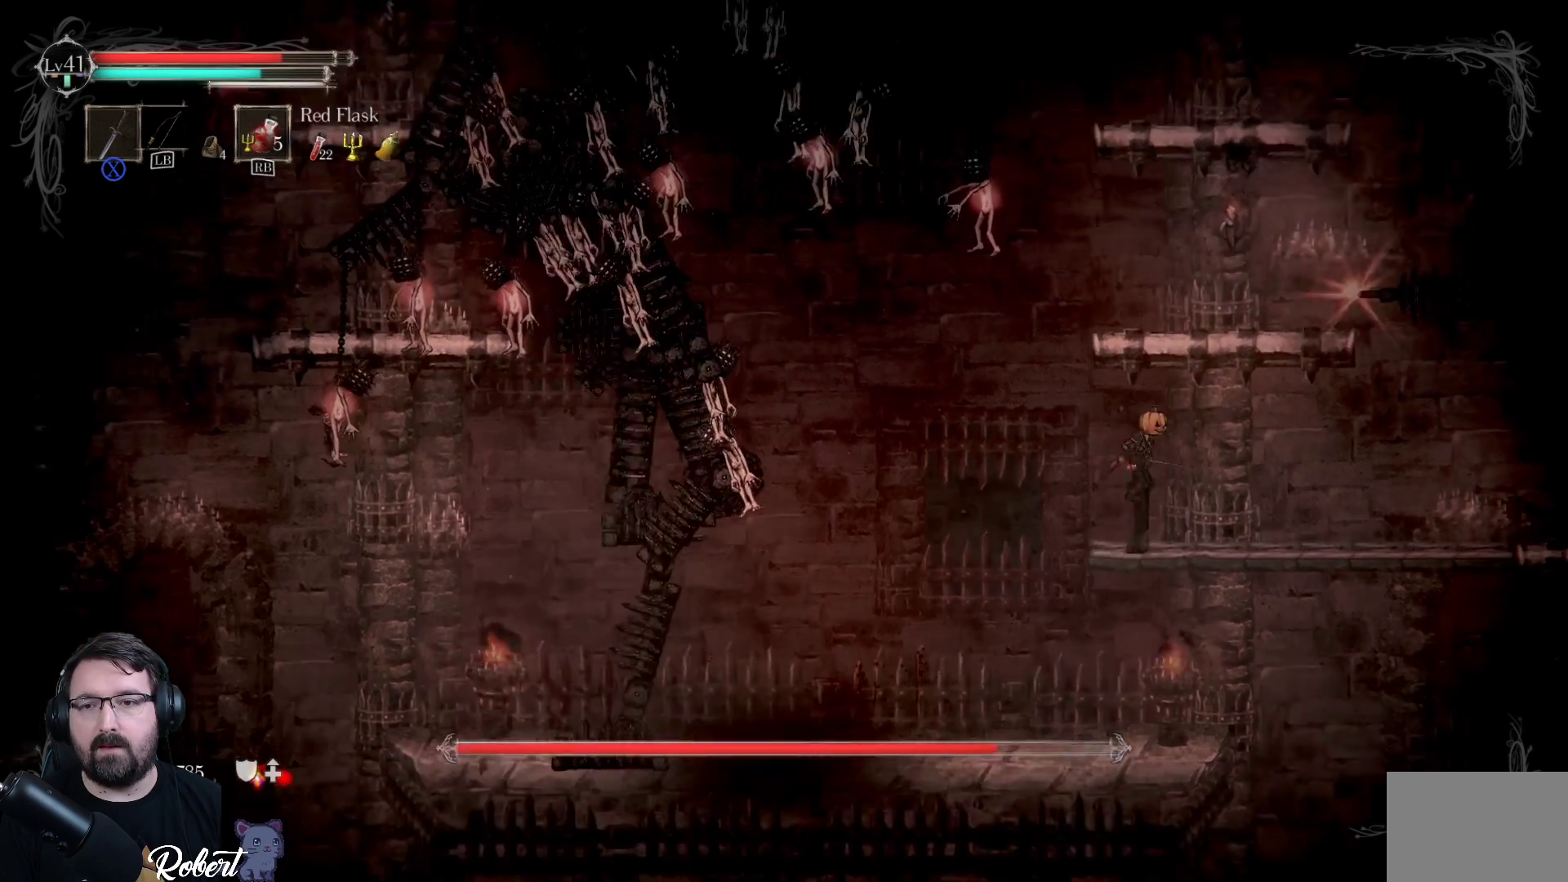
{"buttons": [], "left_stick": "up", "right_stick": "center", "events": [[133, "A", "up"]]}
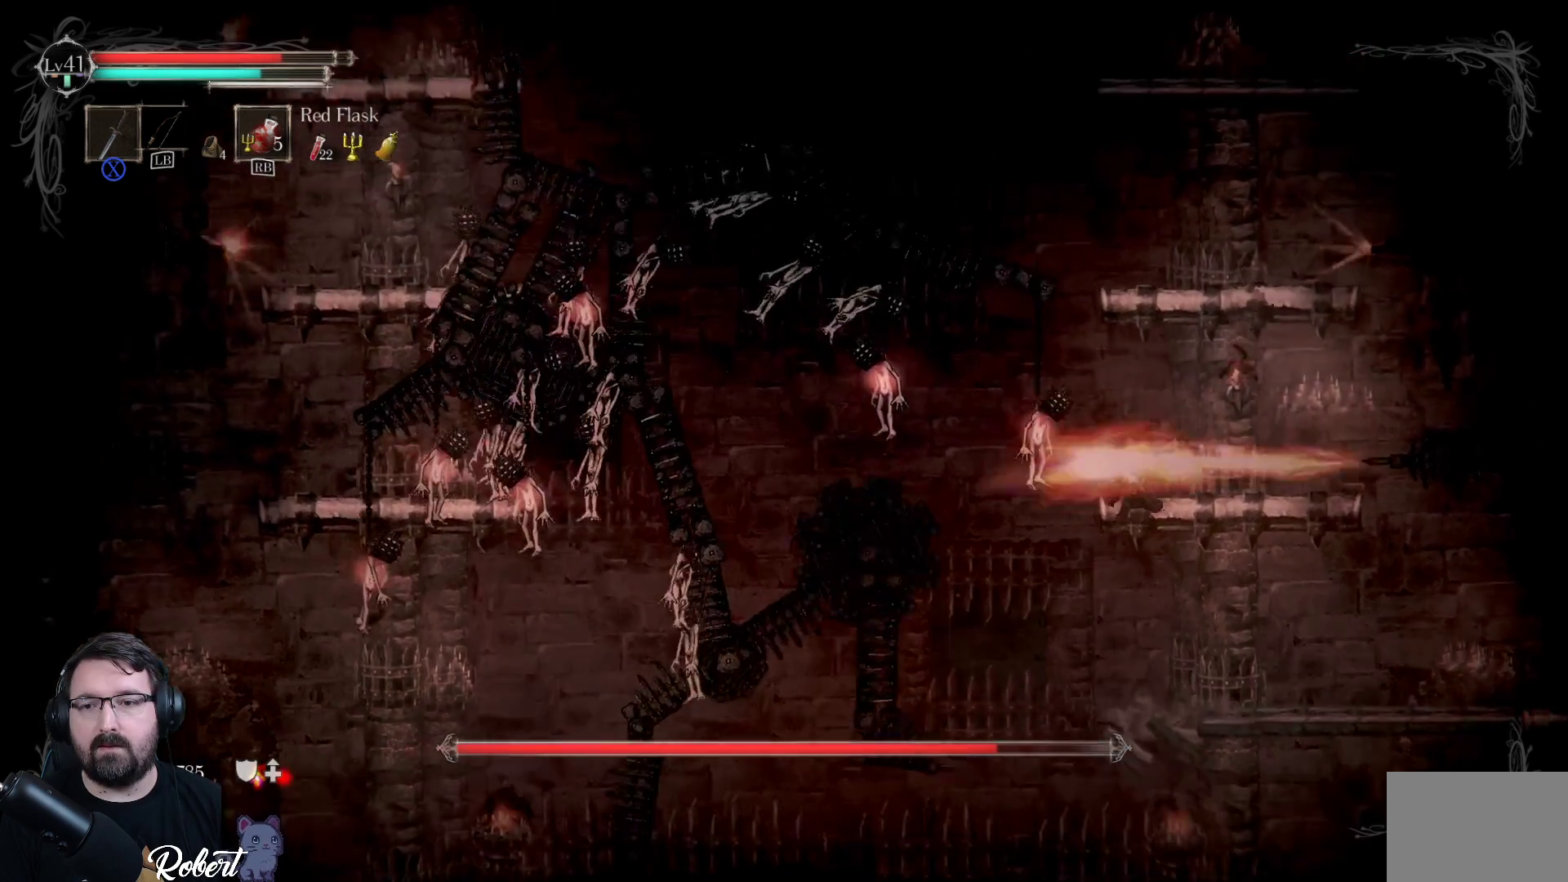
{"buttons": ["A"], "left_stick": "up", "right_stick": "center", "events": [[67, "A", "down"], [200, "A", "up"], [433, "A", "down"]]}
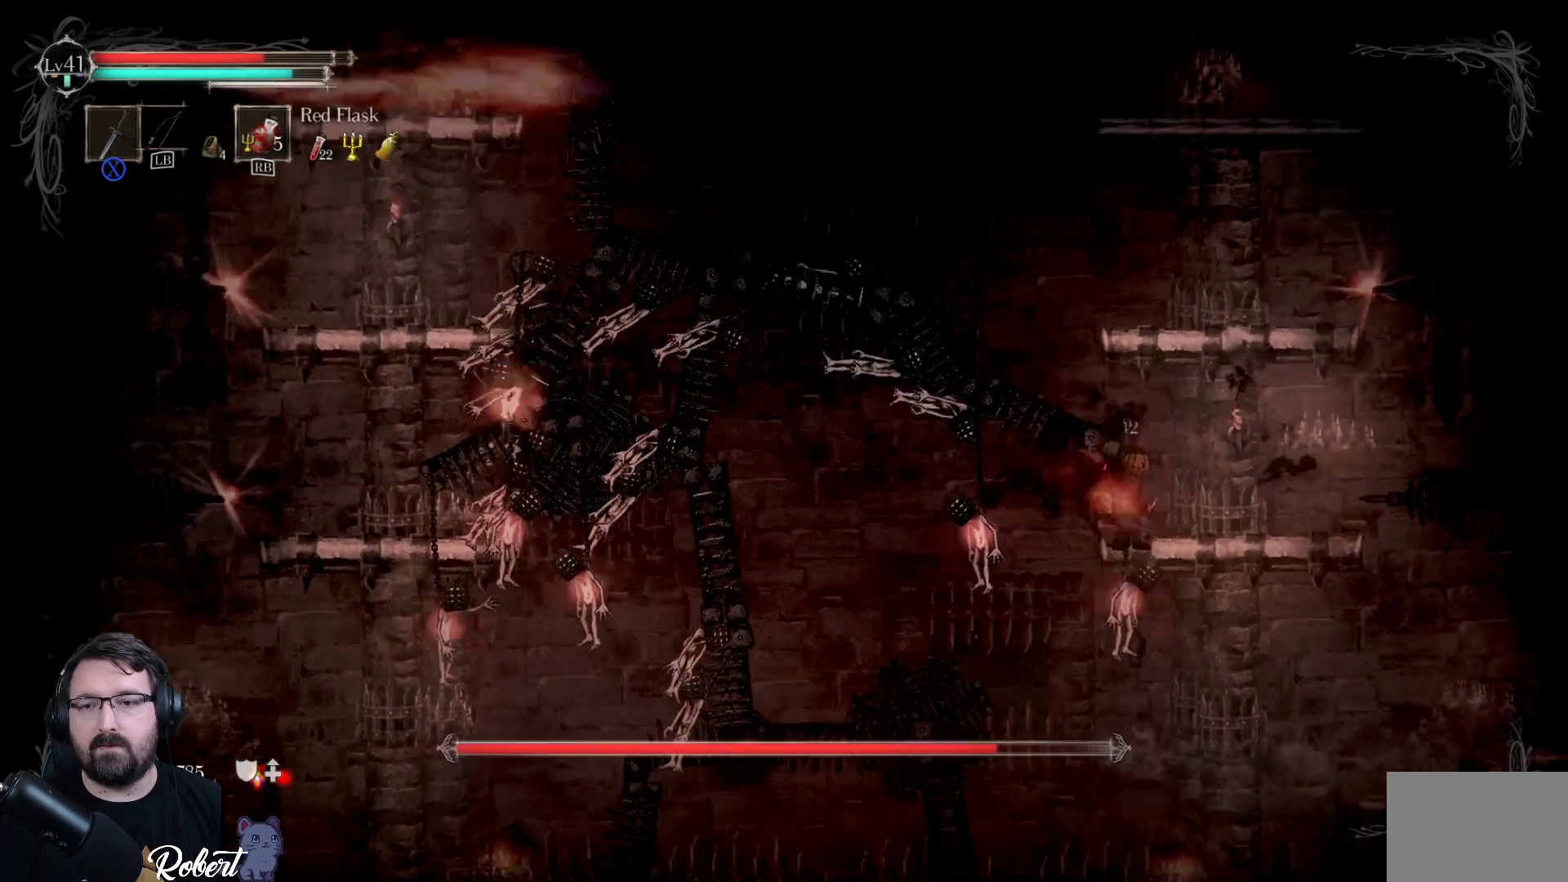
{"buttons": [], "left_stick": "up", "right_stick": "center", "events": [[67, "A", "up"], [267, "A", "down"], [400, "A", "up"]]}
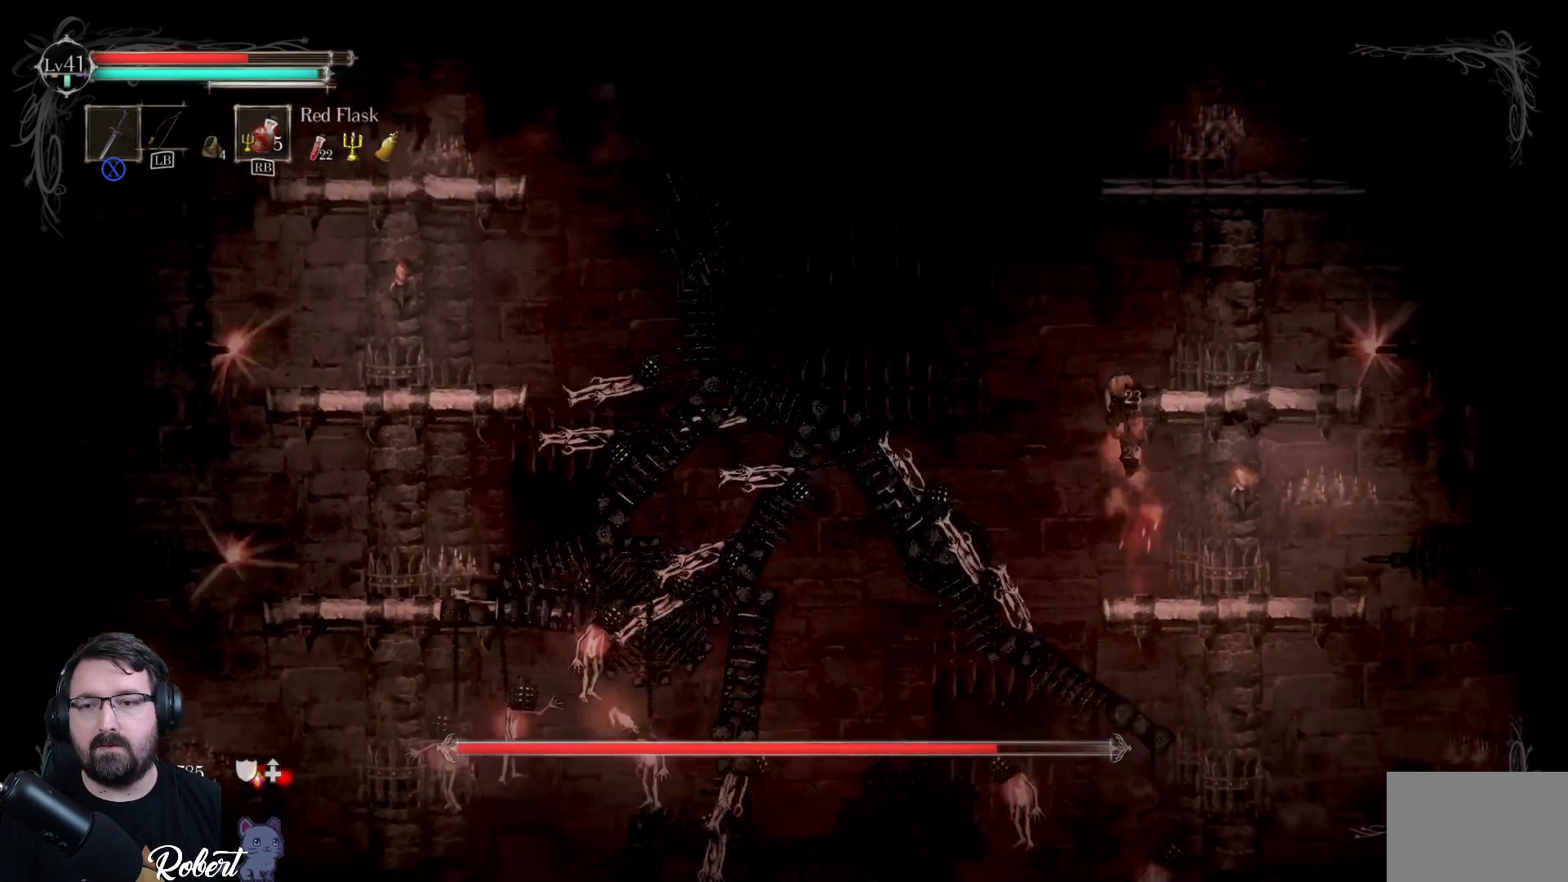
{"buttons": [], "left_stick": "up", "right_stick": "center", "events": []}
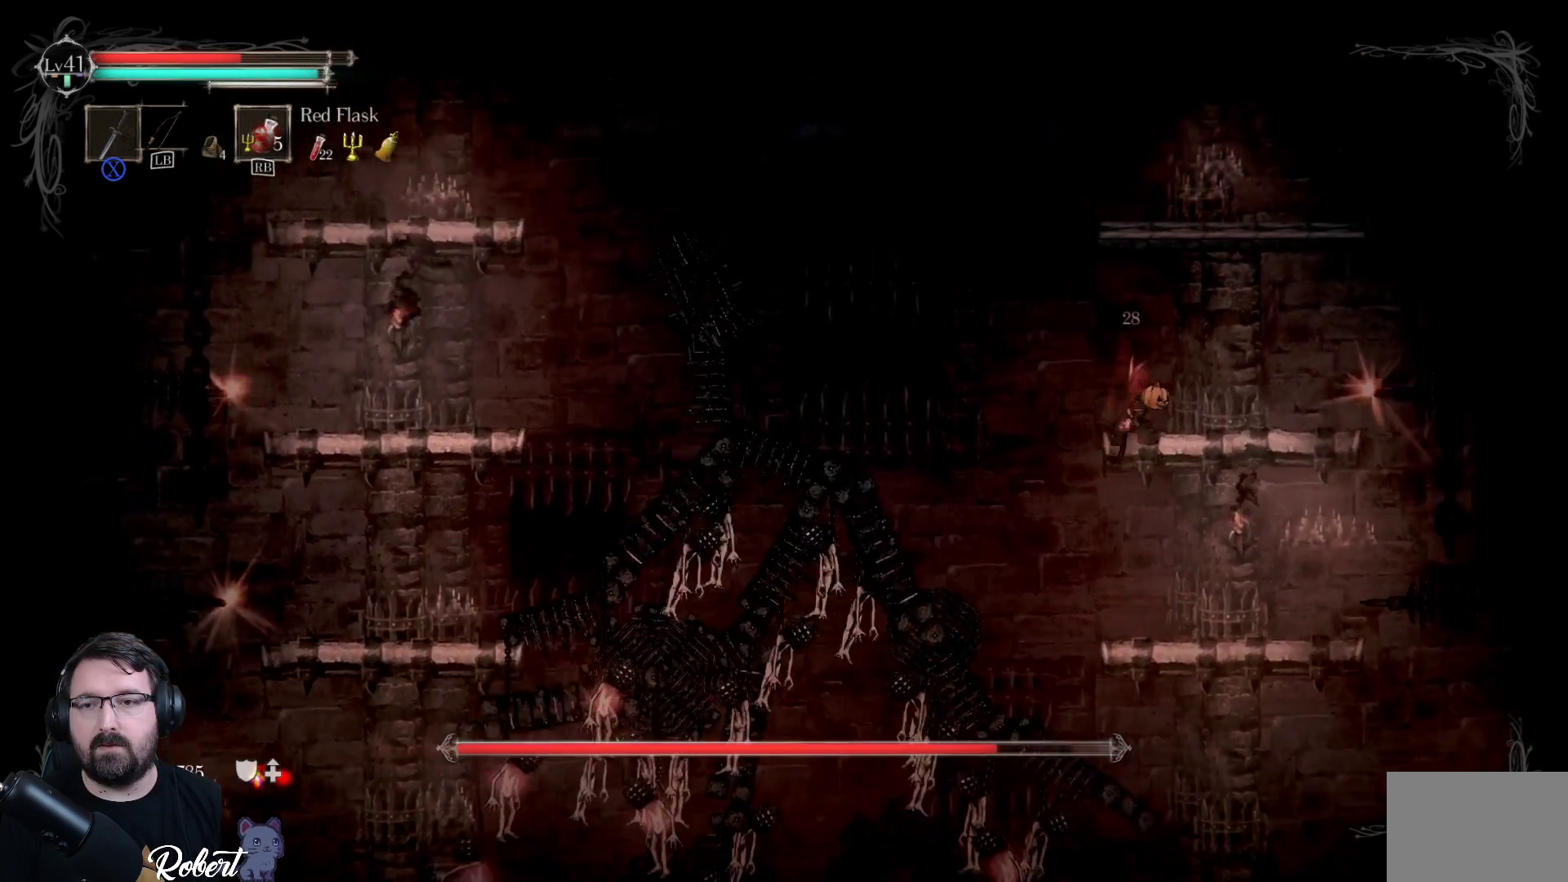
{"buttons": [], "left_stick": "up", "right_stick": "center", "events": [[167, "A", "down"], [333, "A", "up"]]}
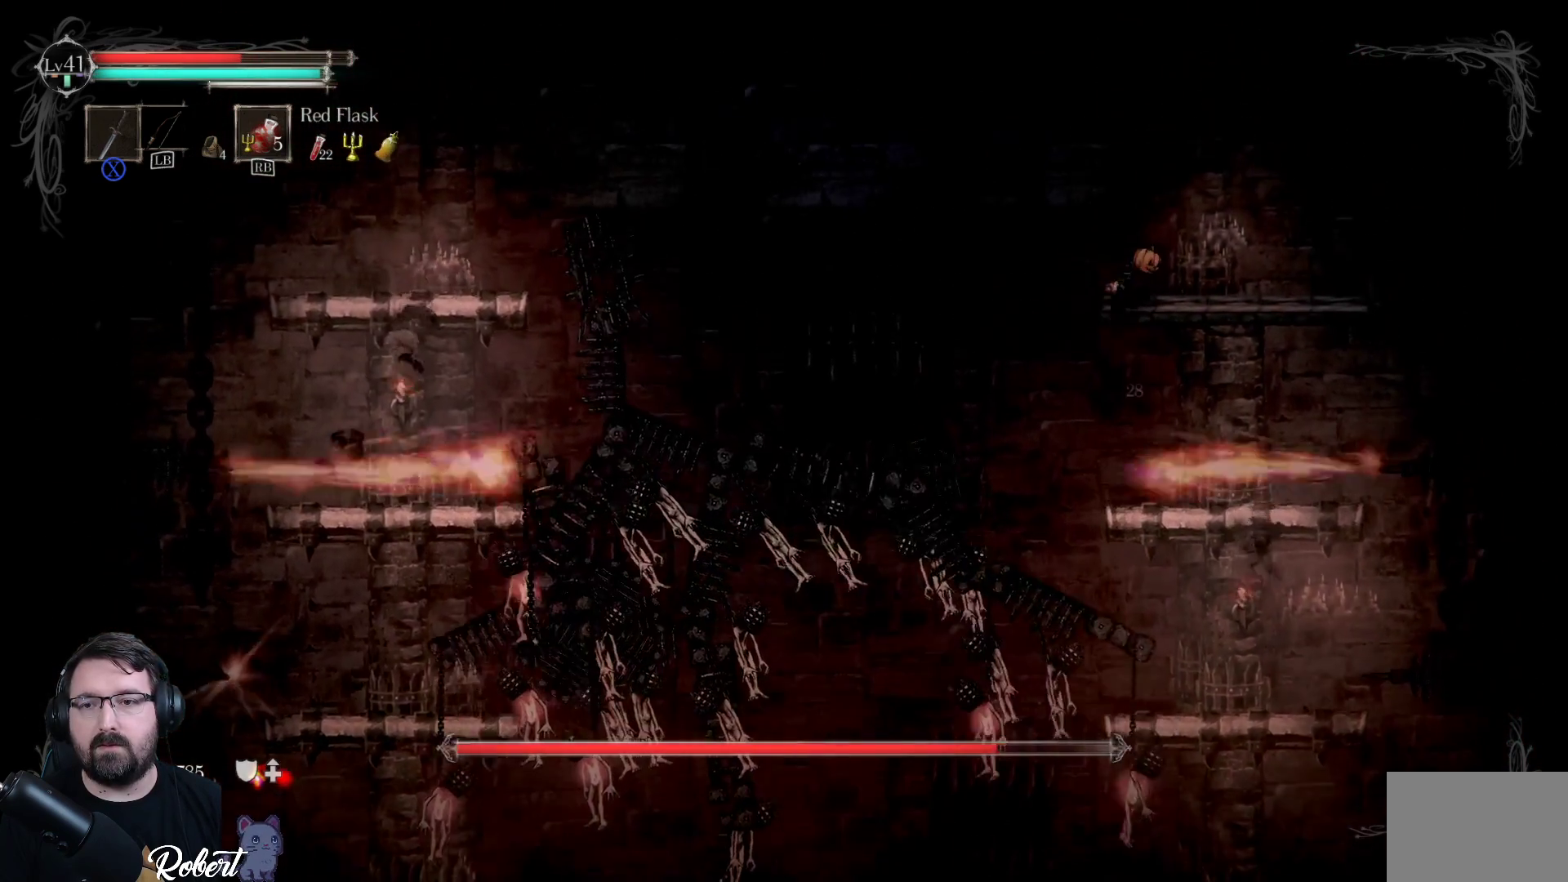
{"buttons": [], "left_stick": "up", "right_stick": "center", "events": []}
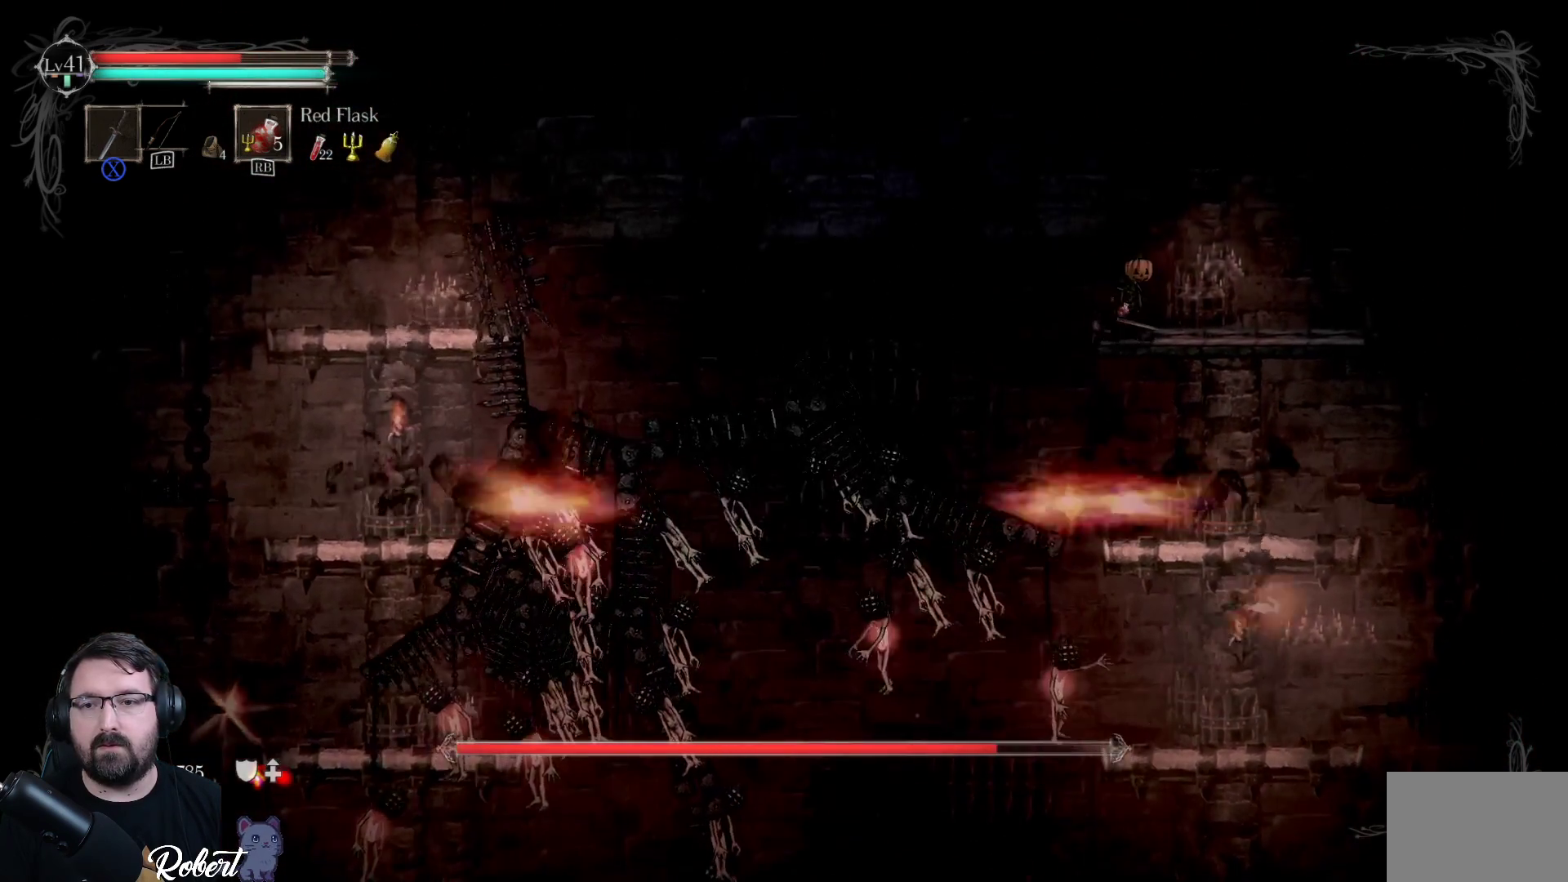
{"buttons": [], "left_stick": "left", "right_stick": "center", "events": [[67, "left_stick", "up-left"], [133, "A", "down"], [200, "left_stick", "left"], [267, "A", "up"]]}
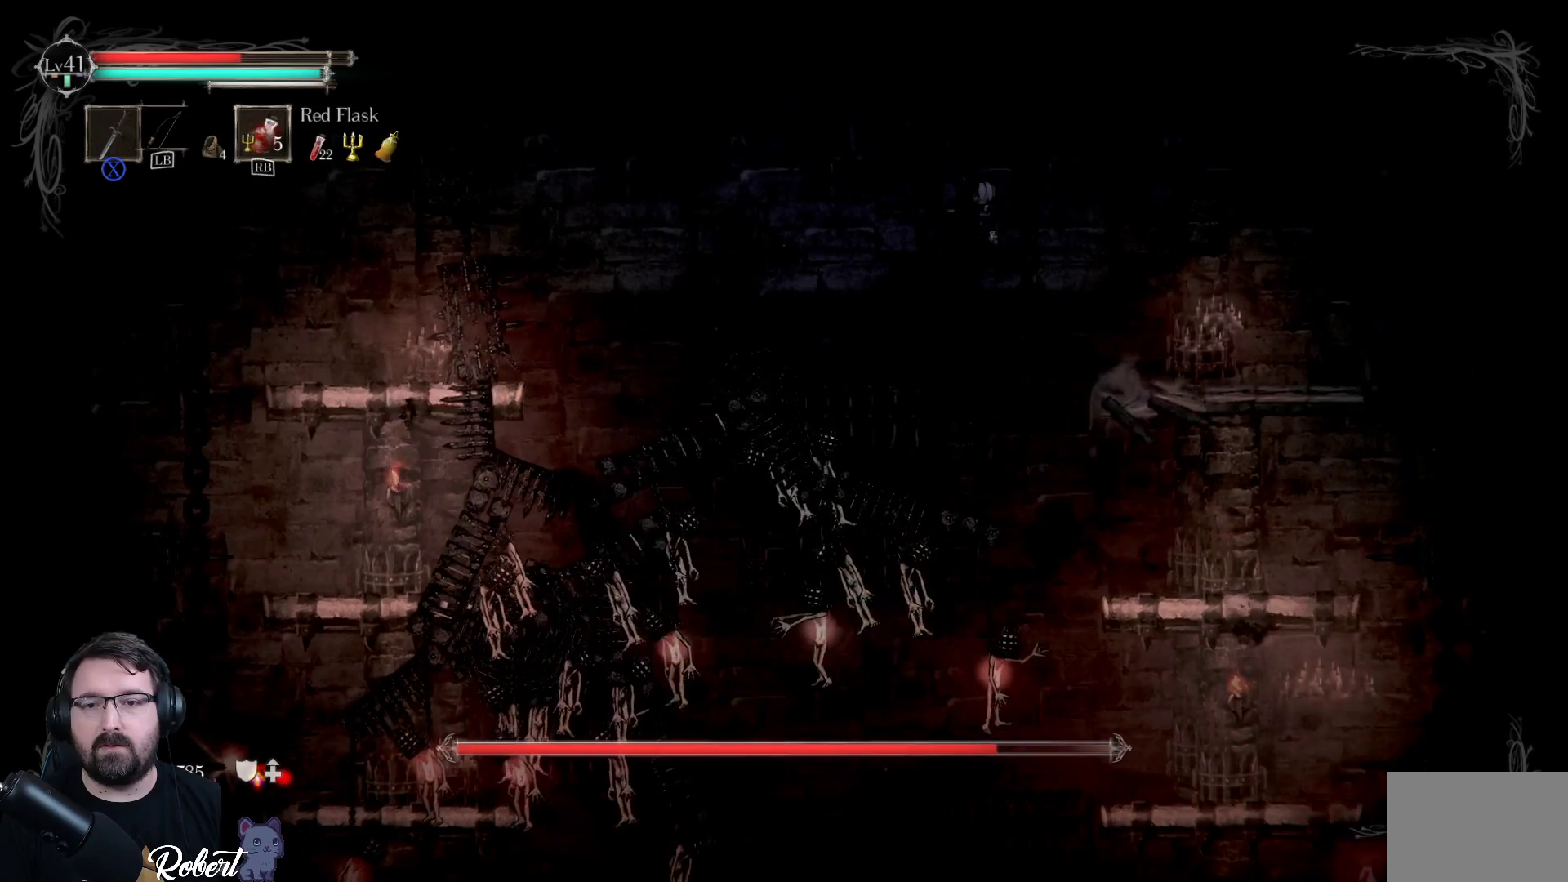
{"buttons": [], "left_stick": "left", "right_stick": "center", "events": [[133, "X", "down"], [233, "X", "up"], [367, "X", "down"], [433, "X", "up"]]}
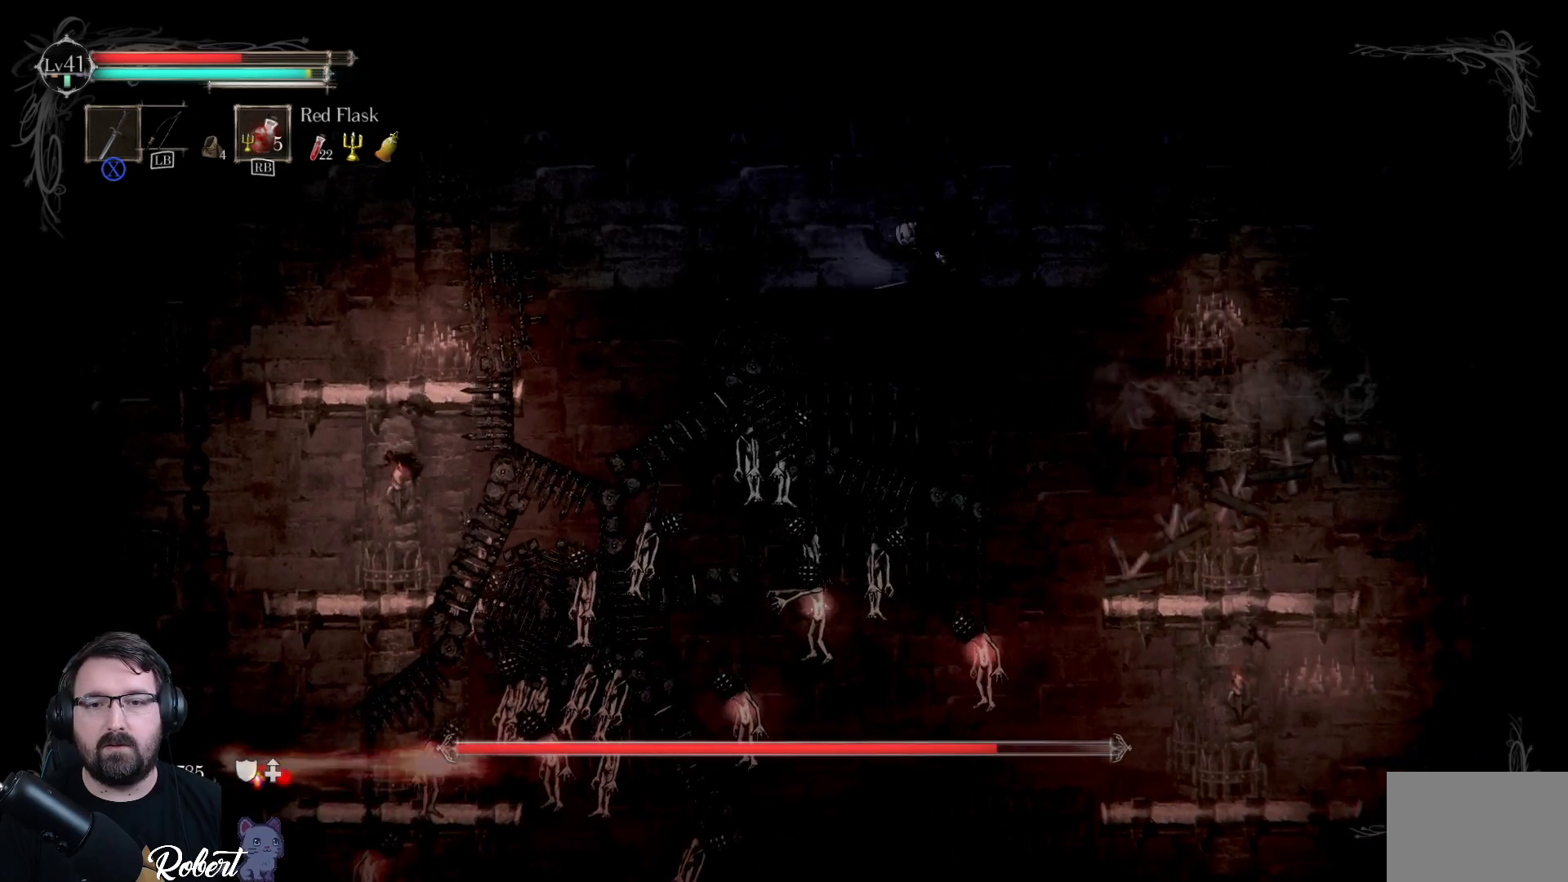
{"buttons": [], "left_stick": "left", "right_stick": "center", "events": [[133, "X", "down"], [233, "X", "up"], [333, "X", "down"], [433, "X", "up"]]}